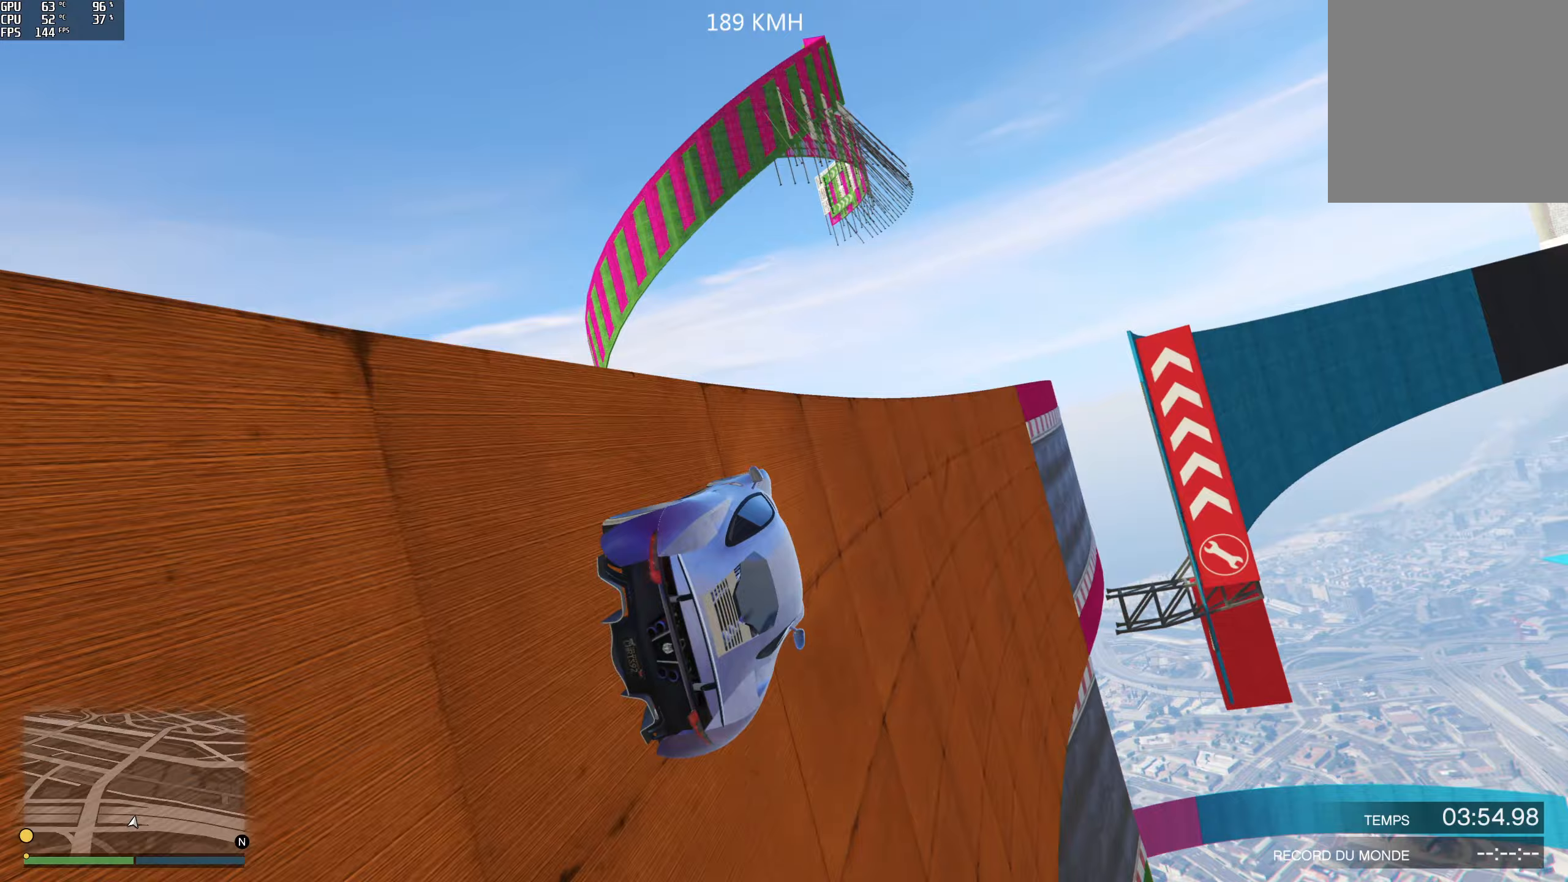
Gameplay with a controller (Xbox layout); each line is a JSON object with the inputs held at the frame after it. "events" lists button and stick changes between this image and that frame as [ms after this image, input, new state], when the widget could be followed in between.
{"buttons": ["R2"], "left_stick": "center", "right_stick": "center", "events": [[117, "left_stick", "center"], [367, "left_stick", "left"], [500, "left_stick", "center"]]}
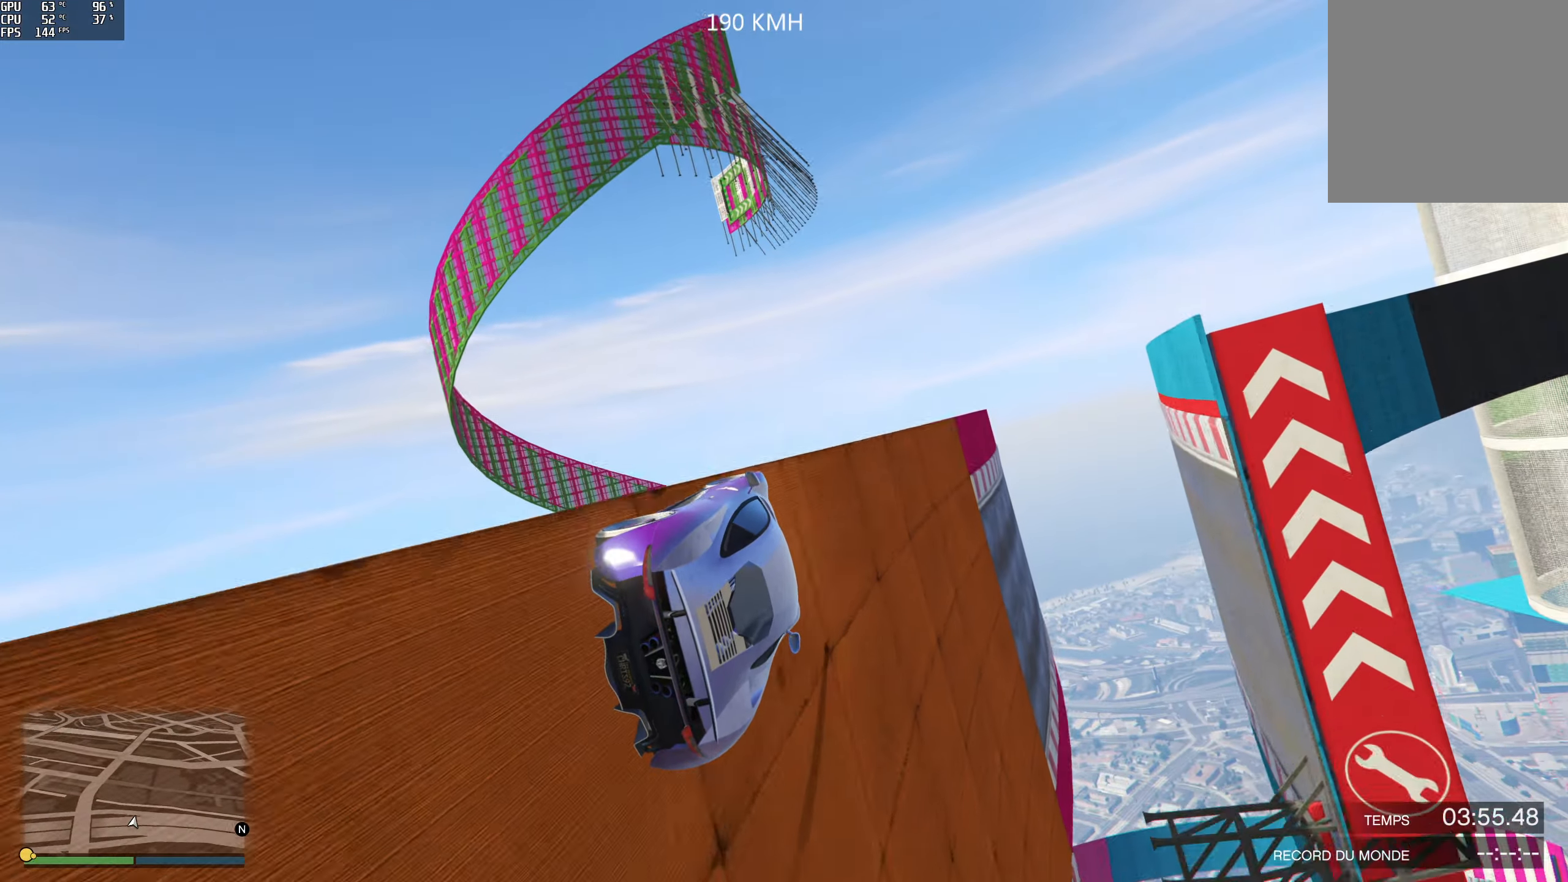
{"buttons": [], "left_stick": "center", "right_stick": "center", "events": [[133, "R2", "up"]]}
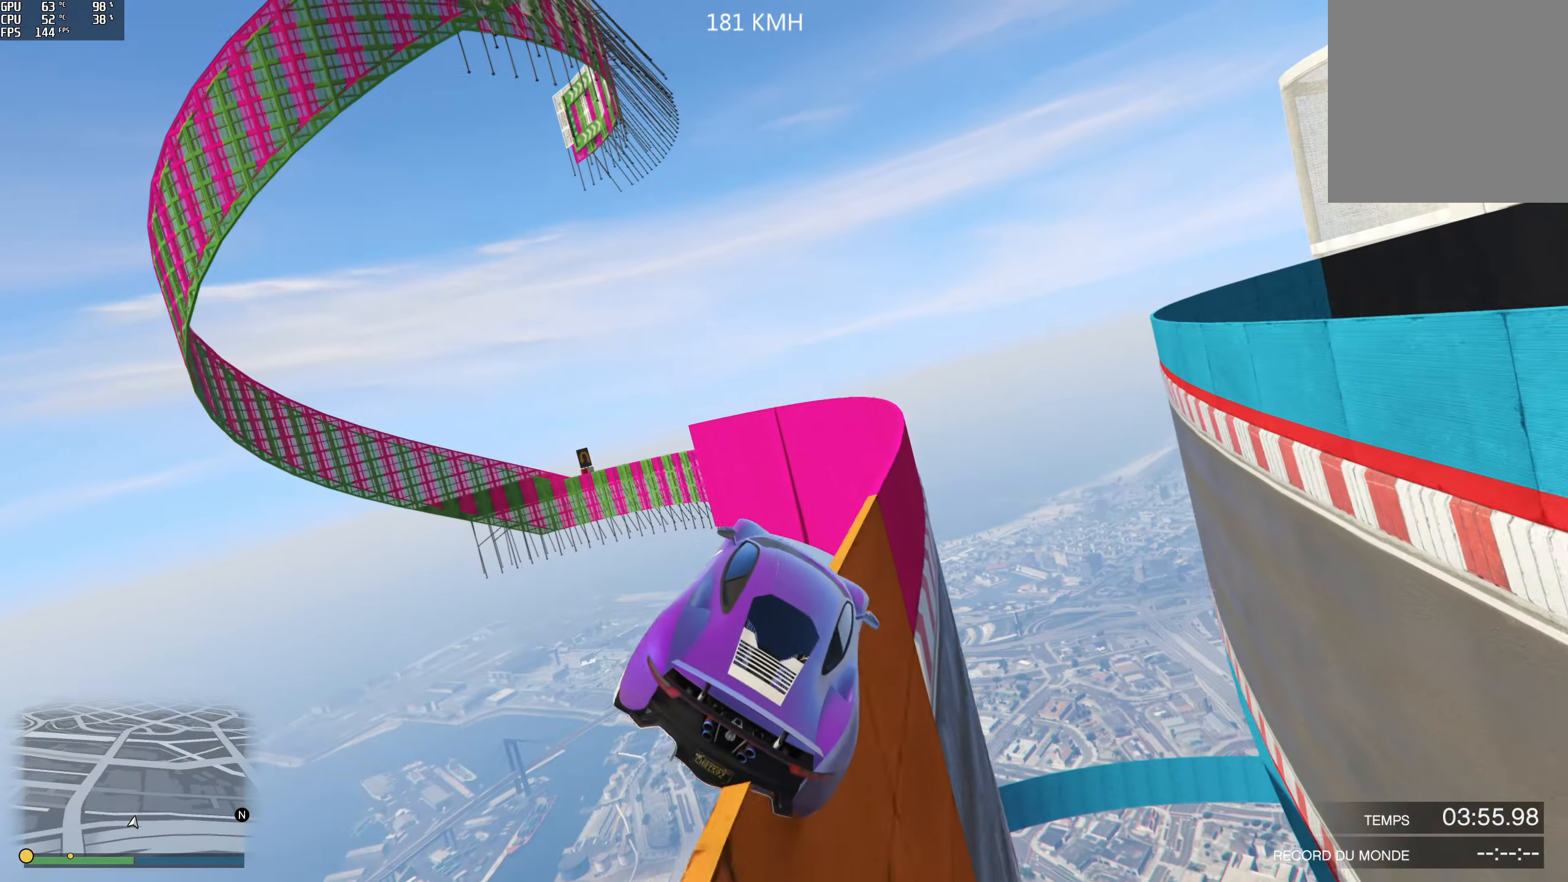
{"buttons": [], "left_stick": "down-right", "right_stick": "center", "events": [[67, "left_stick", "up"], [300, "left_stick", "right"], [350, "left_stick", "down-right"]]}
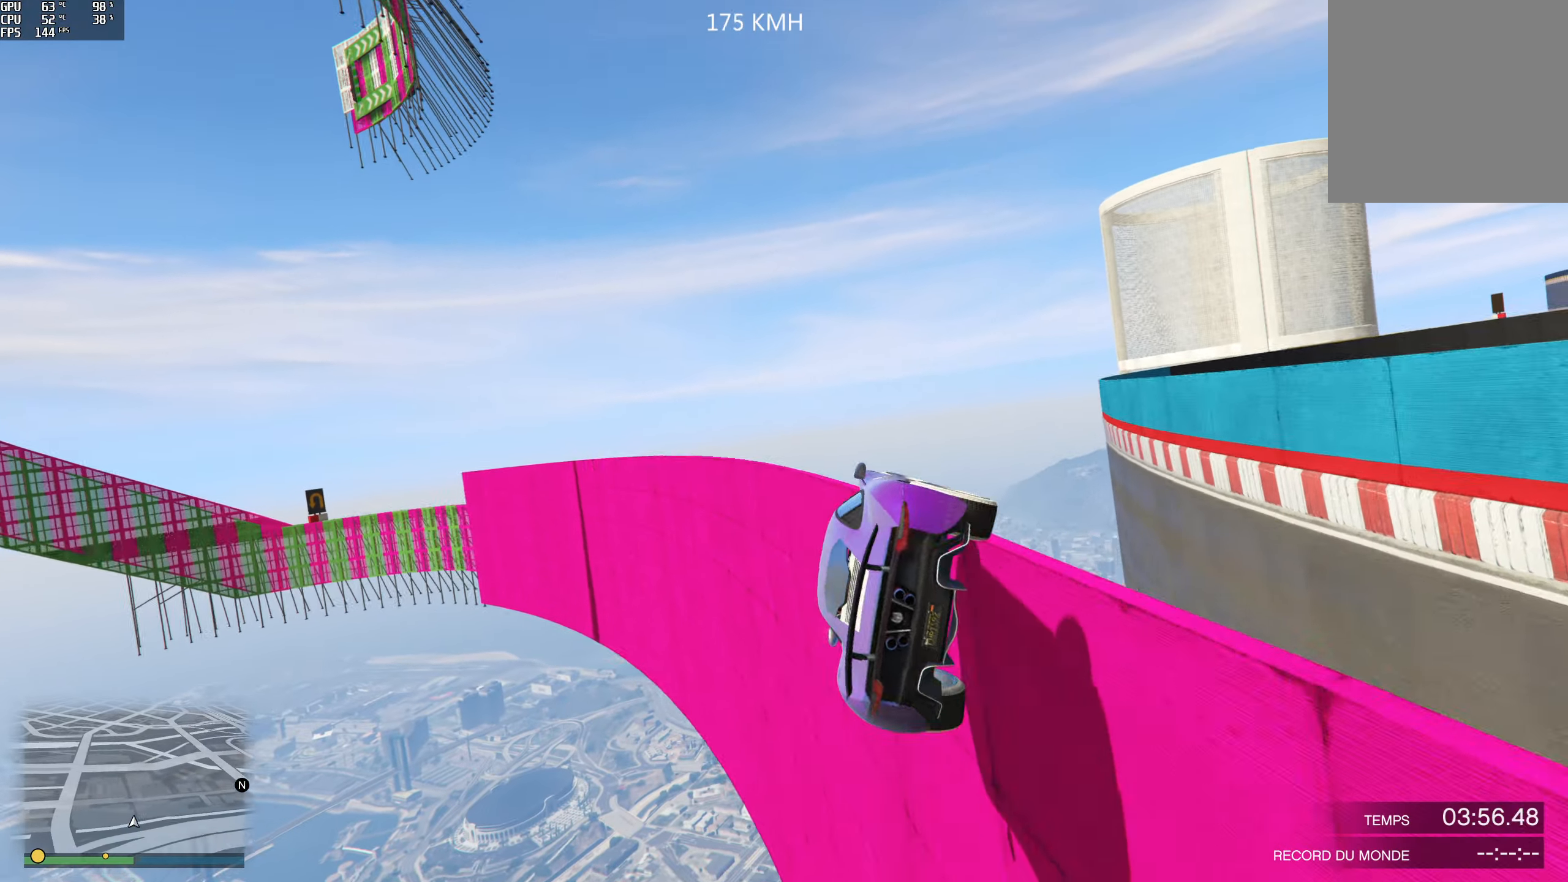
{"buttons": ["R2"], "left_stick": "left", "right_stick": "center", "events": [[300, "R2", "down"], [367, "left_stick", "center"], [417, "left_stick", "left"]]}
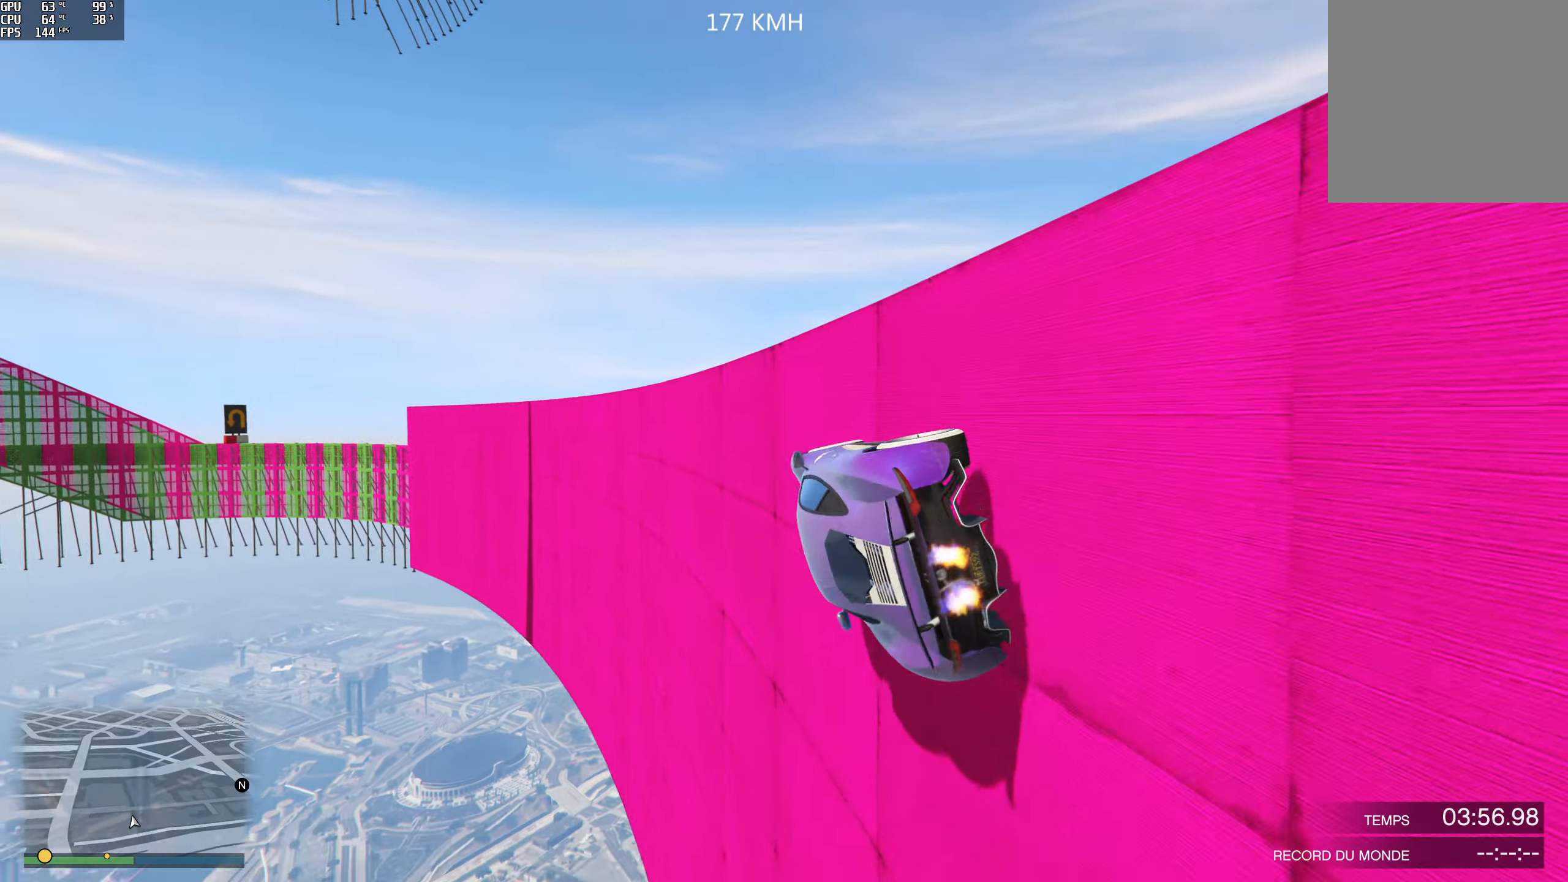
{"buttons": ["R2"], "left_stick": "center", "right_stick": "center", "events": [[50, "left_stick", "center"], [250, "left_stick", "right"], [333, "left_stick", "center"]]}
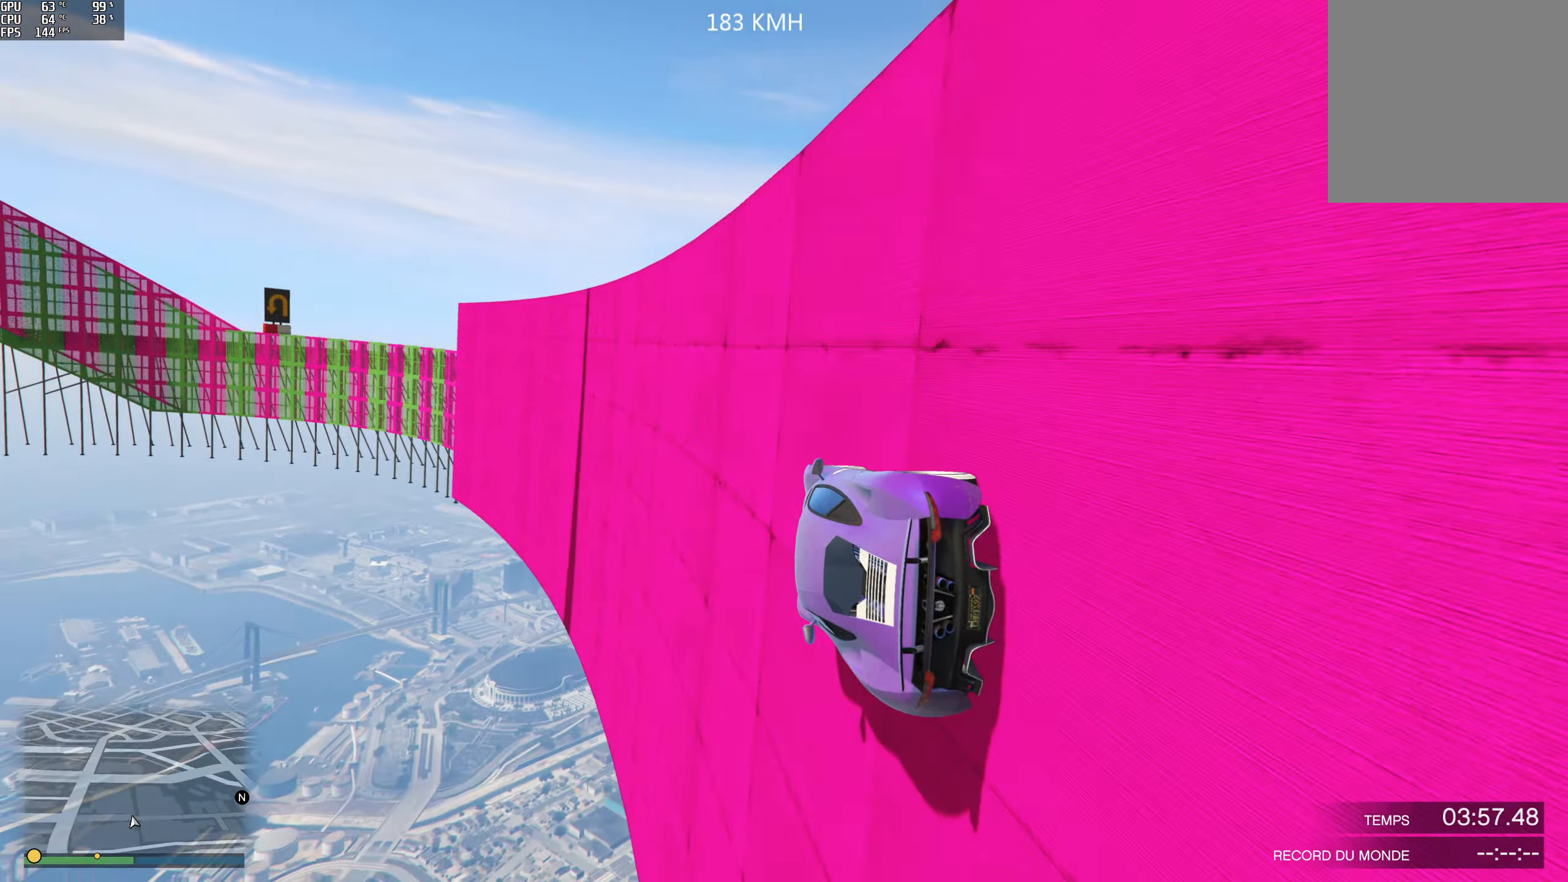
{"buttons": ["R2"], "left_stick": "center", "right_stick": "up", "events": [[117, "left_stick", "right"], [250, "left_stick", "center"], [417, "right_stick", "up"]]}
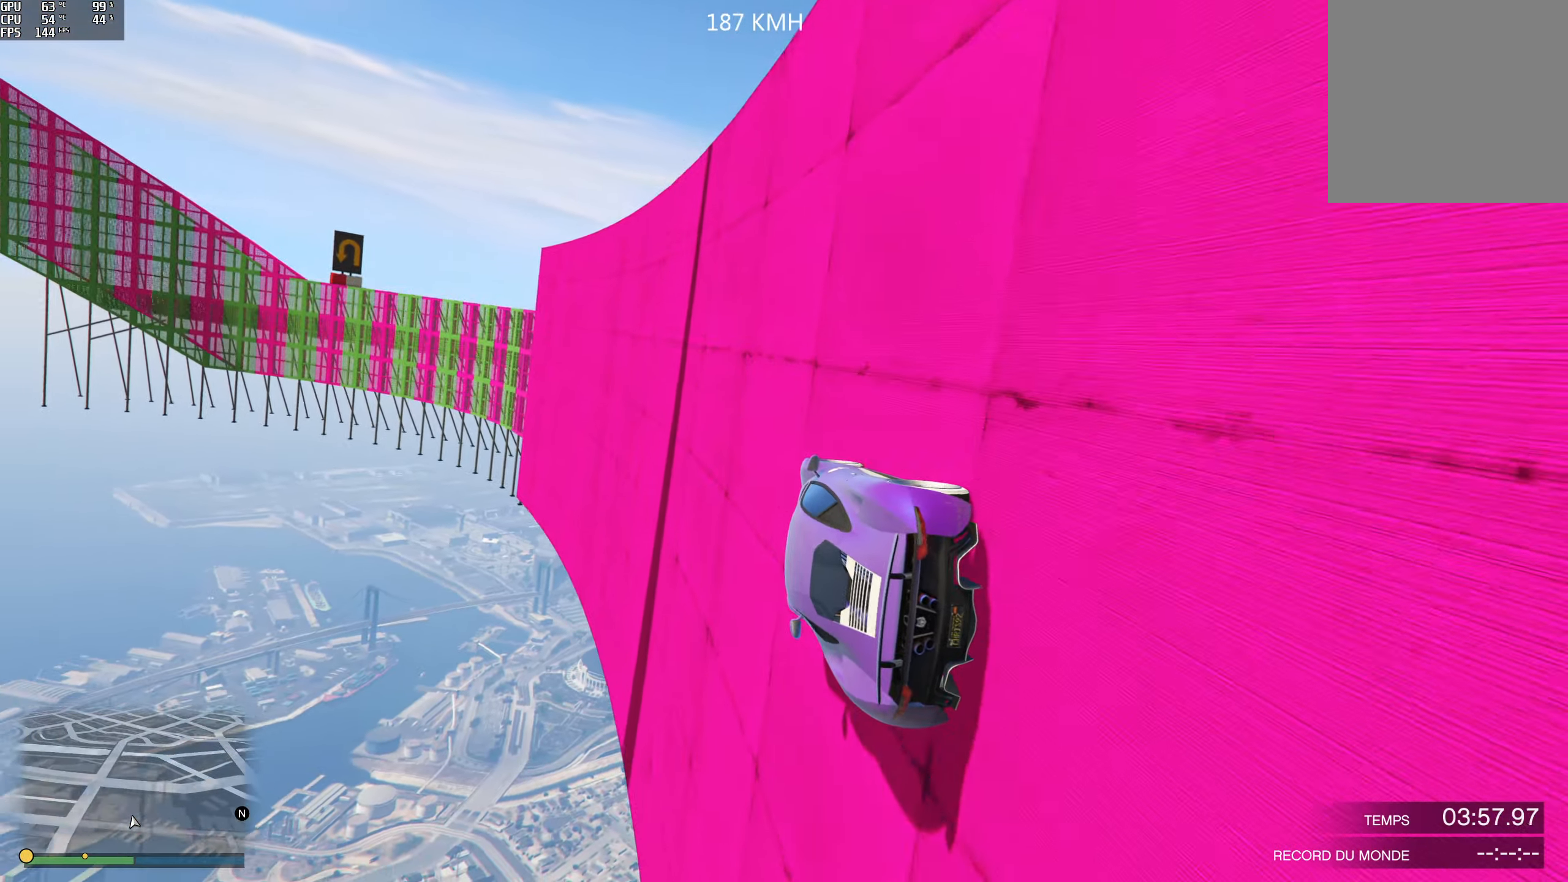
{"buttons": ["R2"], "left_stick": "center", "right_stick": "center", "events": [[50, "left_stick", "right"], [167, "left_stick", "center"], [333, "left_stick", "right"], [367, "right_stick", "center"], [500, "left_stick", "center"]]}
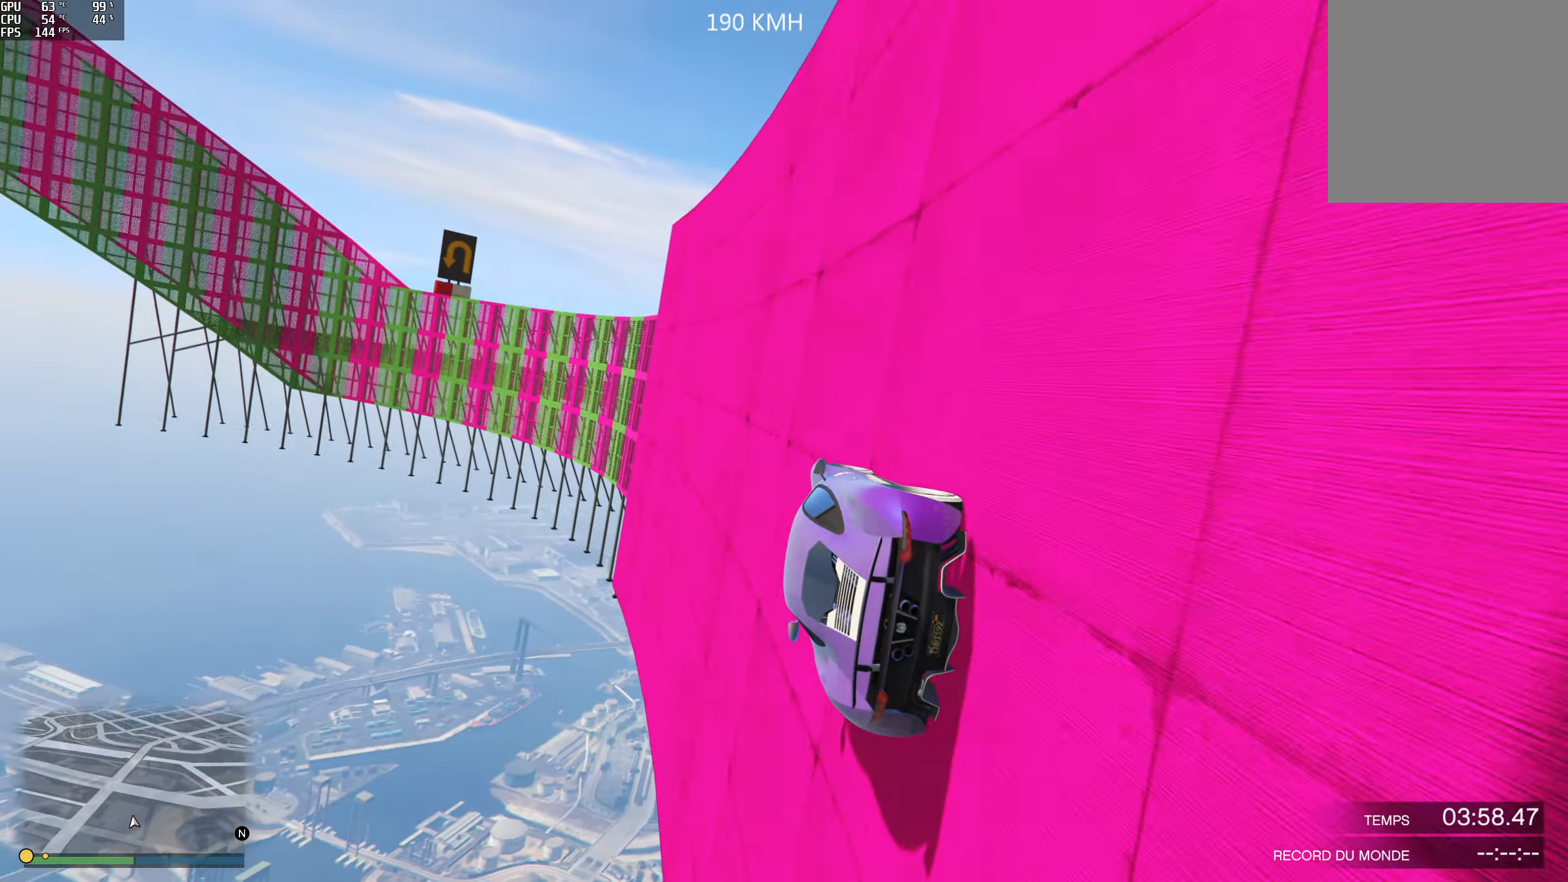
{"buttons": ["R2"], "left_stick": "center", "right_stick": "center", "events": [[183, "left_stick", "right"], [283, "left_stick", "center"]]}
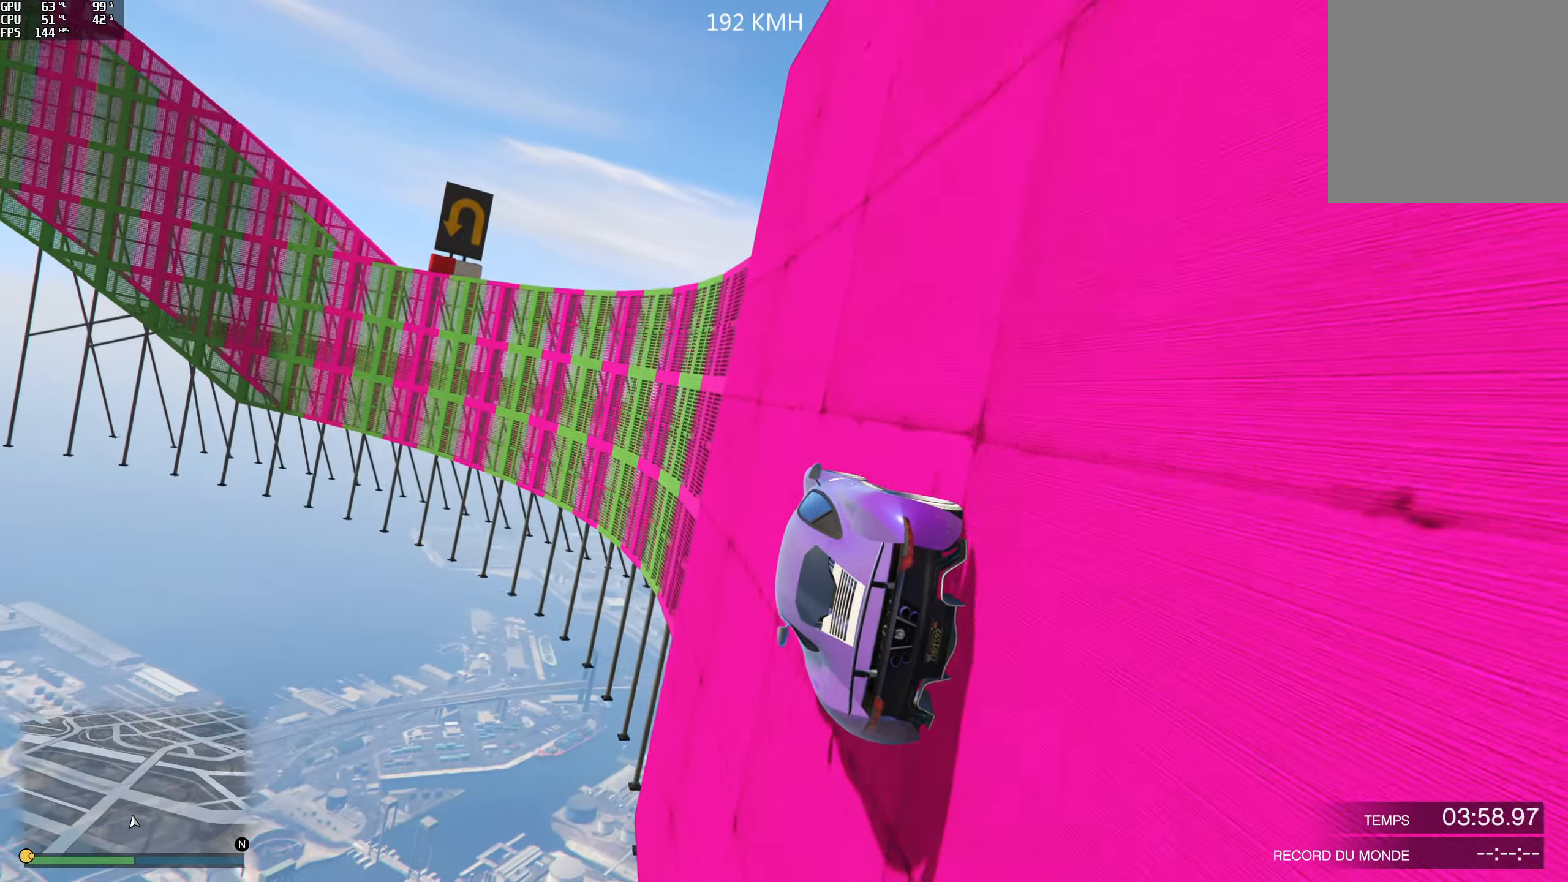
{"buttons": ["R2"], "left_stick": "center", "right_stick": "center", "events": [[217, "left_stick", "right"], [383, "left_stick", "center"]]}
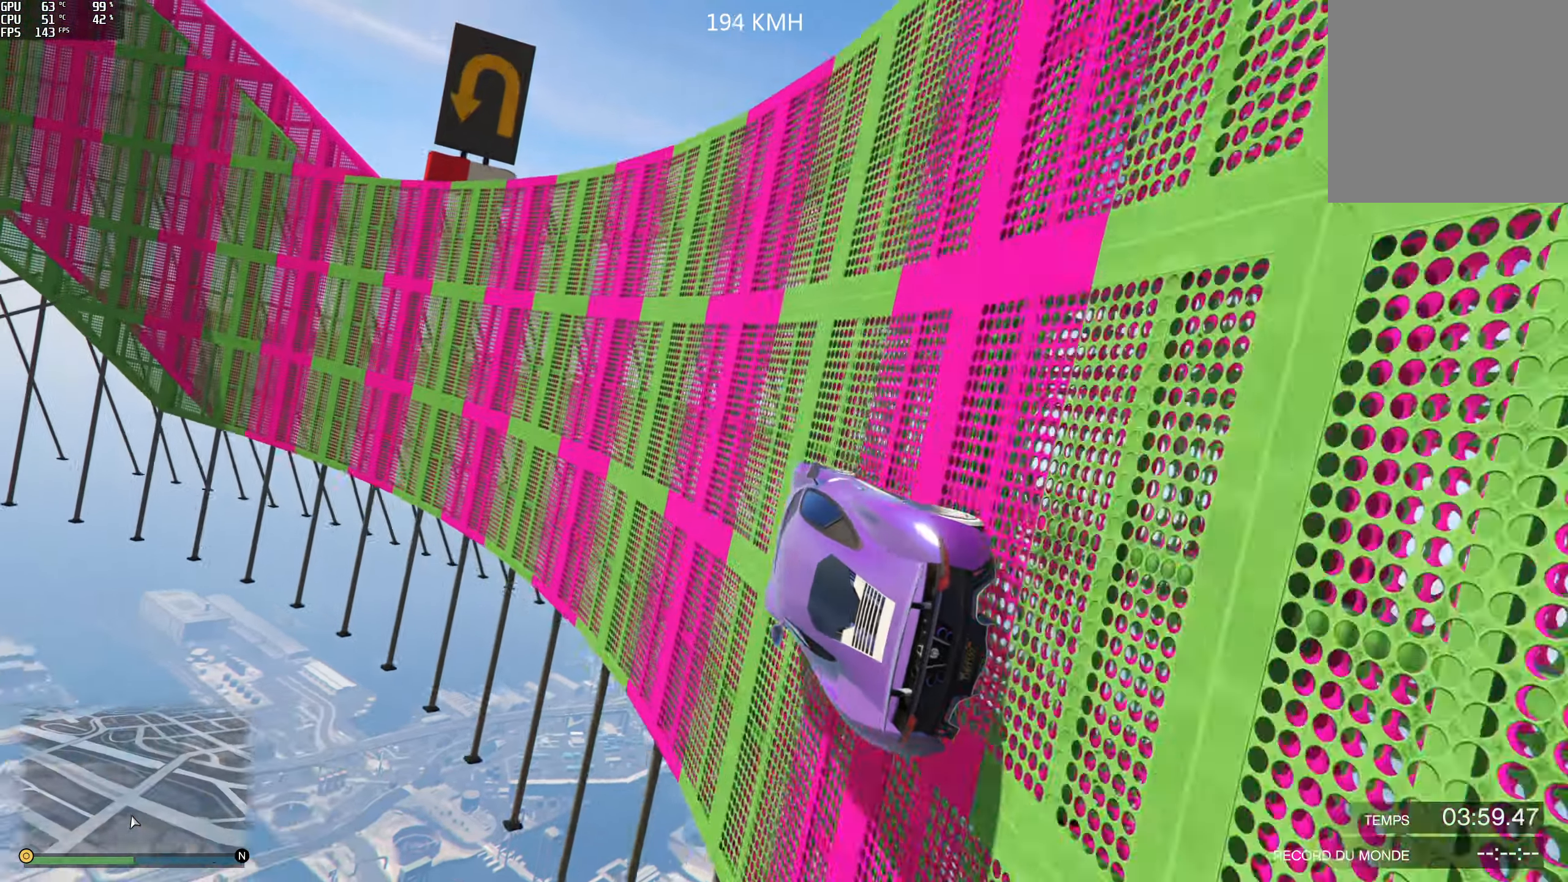
{"buttons": ["R2"], "left_stick": "center", "right_stick": "up-right", "events": [[33, "right_stick", "up"], [67, "left_stick", "right"], [117, "right_stick", "up-right"], [200, "left_stick", "center"], [317, "left_stick", "right"], [483, "left_stick", "center"]]}
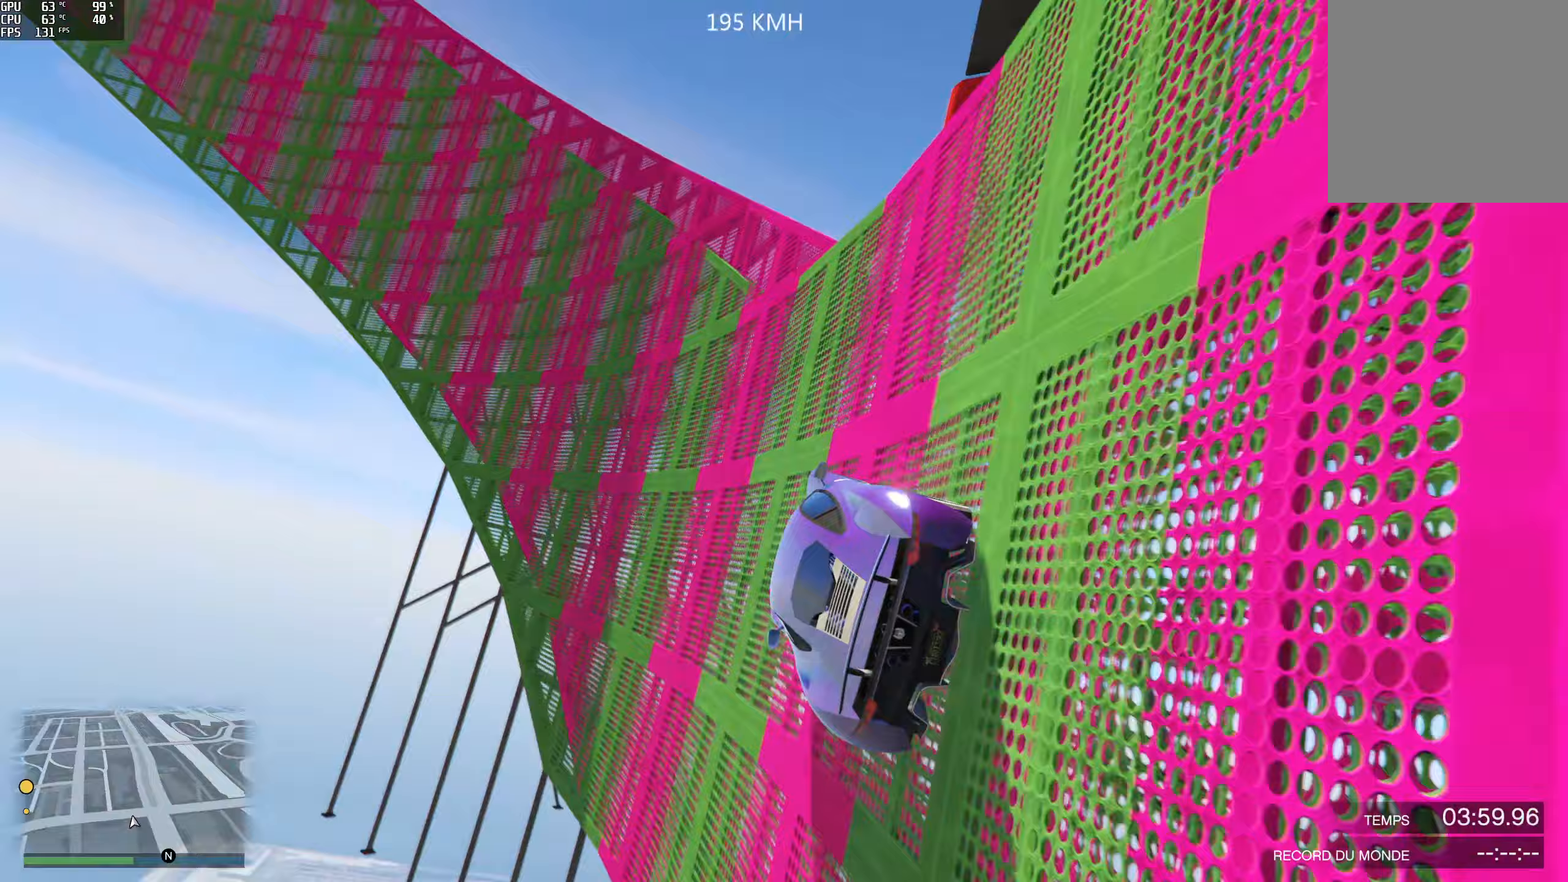
{"buttons": ["R2"], "left_stick": "right", "right_stick": "up-right", "events": [[83, "left_stick", "right"], [133, "R2", "up"], [217, "left_stick", "center"], [233, "R2", "down"], [500, "left_stick", "right"]]}
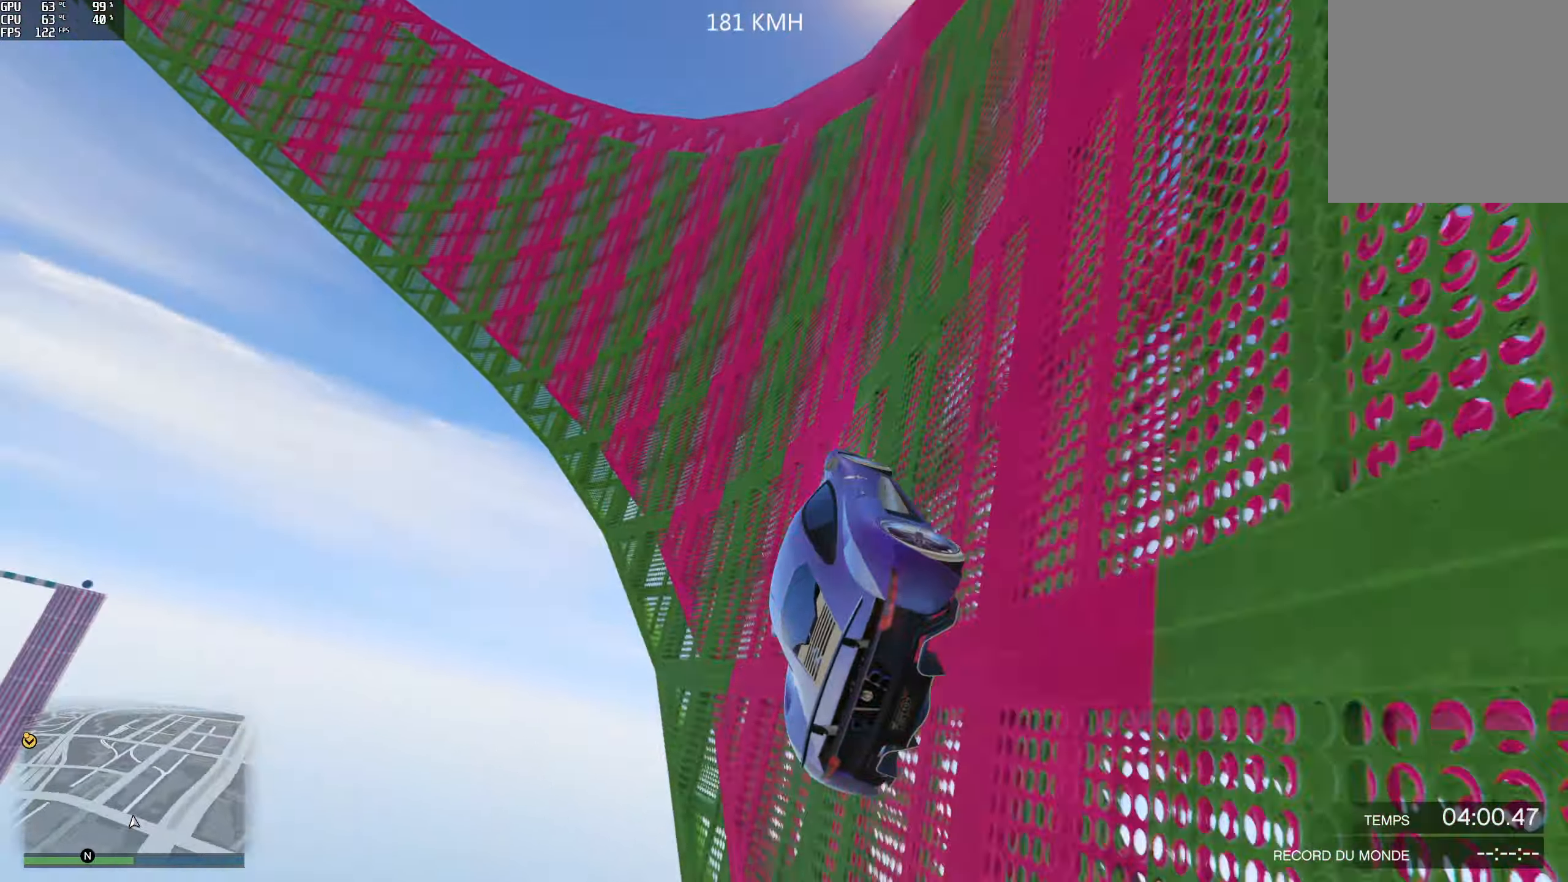
{"buttons": ["R2"], "left_stick": "center", "right_stick": "up-right", "events": [[133, "left_stick", "center"]]}
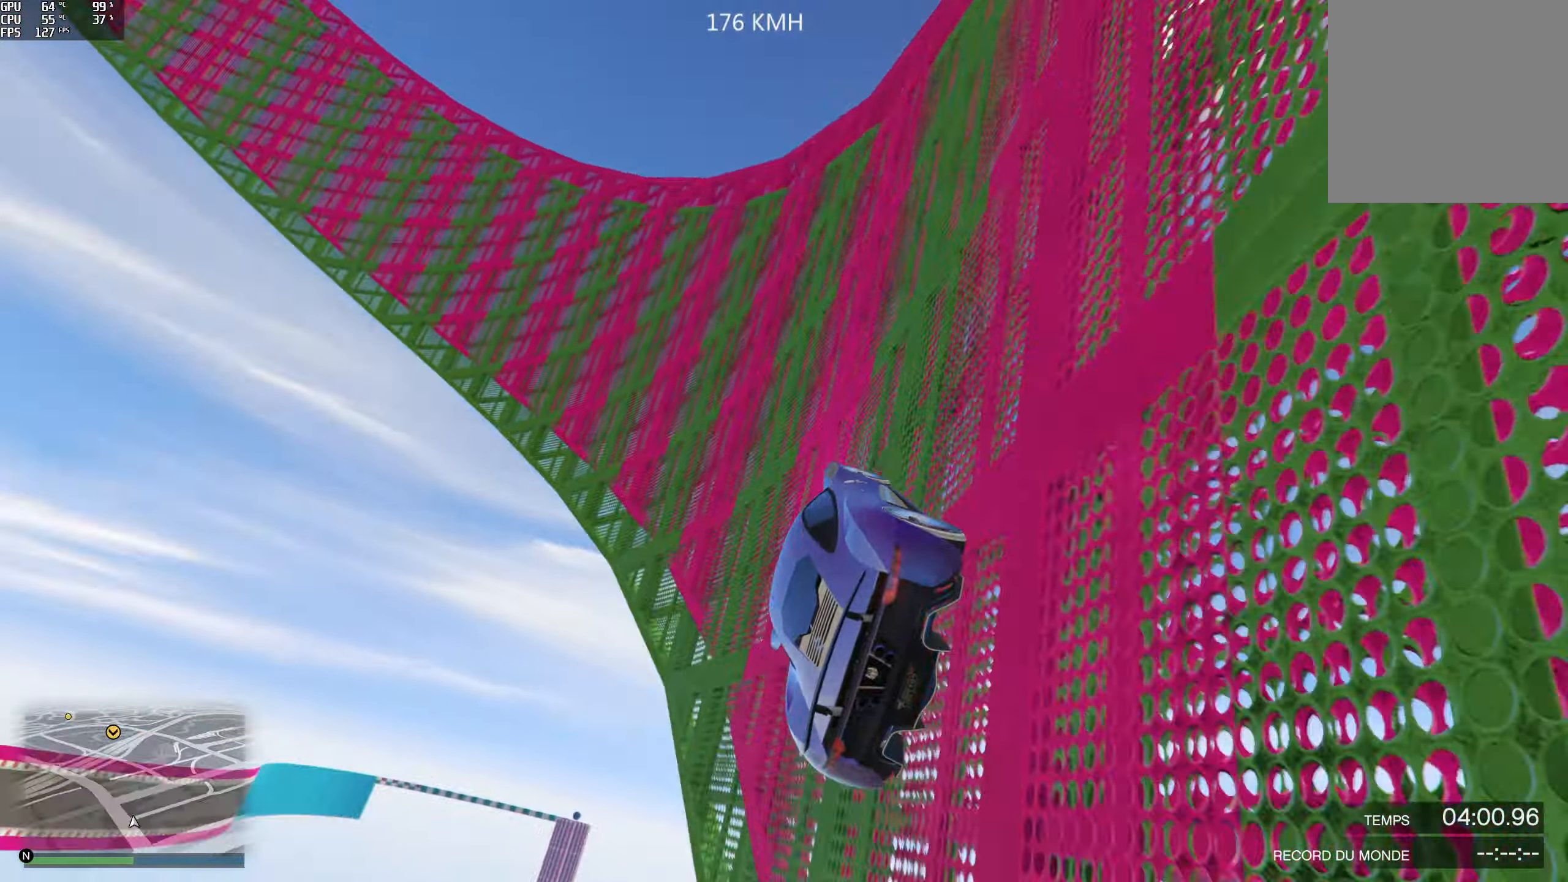
{"buttons": ["R2"], "left_stick": "right", "right_stick": "up-right", "events": [[283, "left_stick", "right"], [367, "left_stick", "center"], [483, "left_stick", "right"]]}
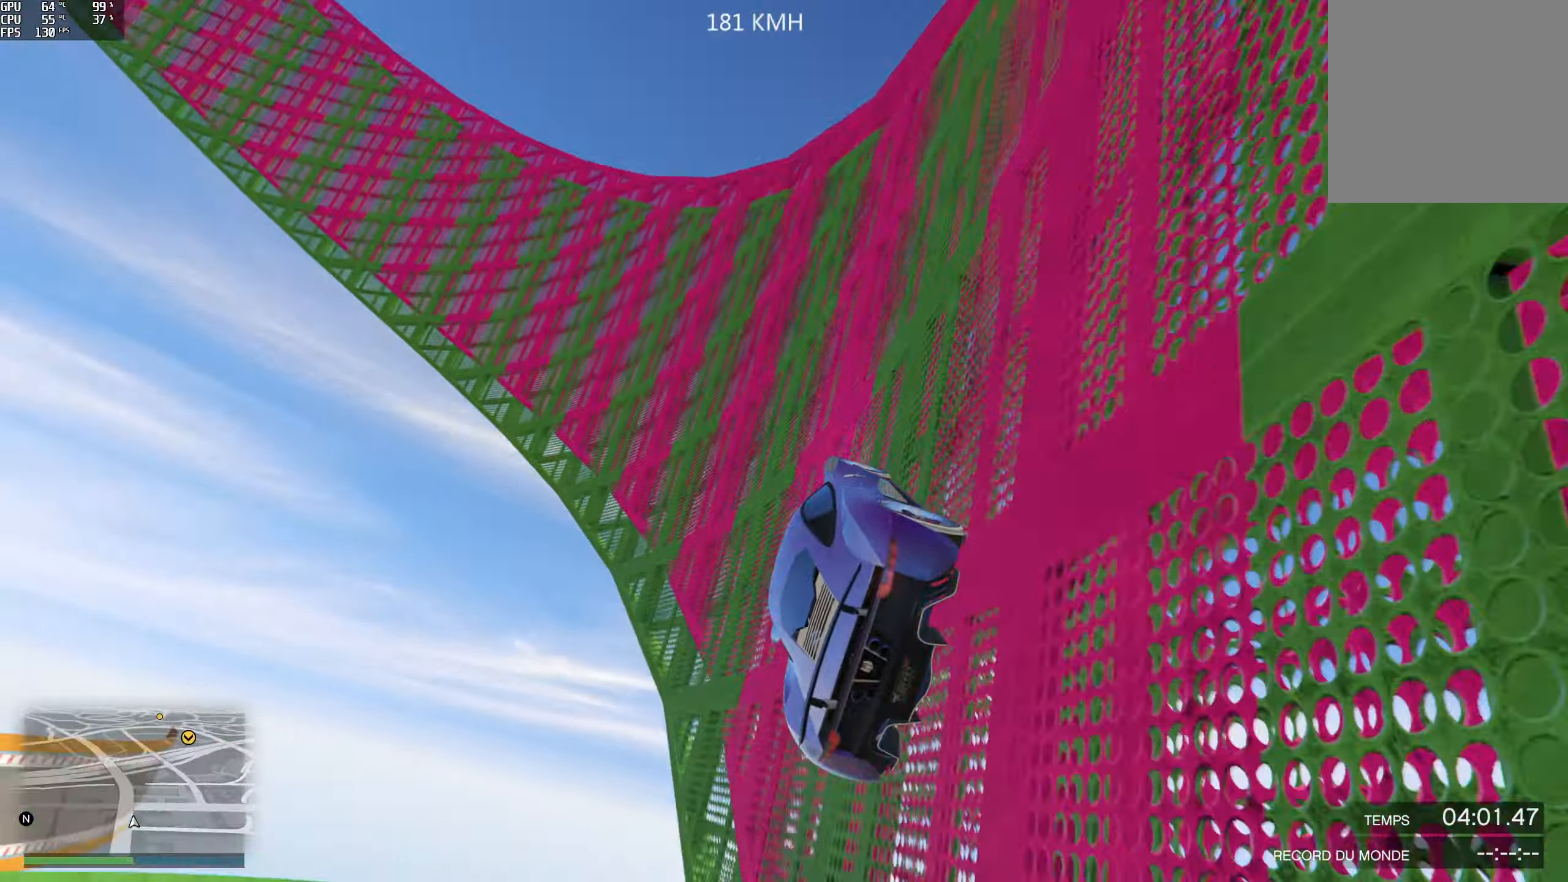
{"buttons": ["R2"], "left_stick": "center", "right_stick": "up-right", "events": [[67, "left_stick", "center"], [433, "left_stick", "left"], [500, "left_stick", "center"]]}
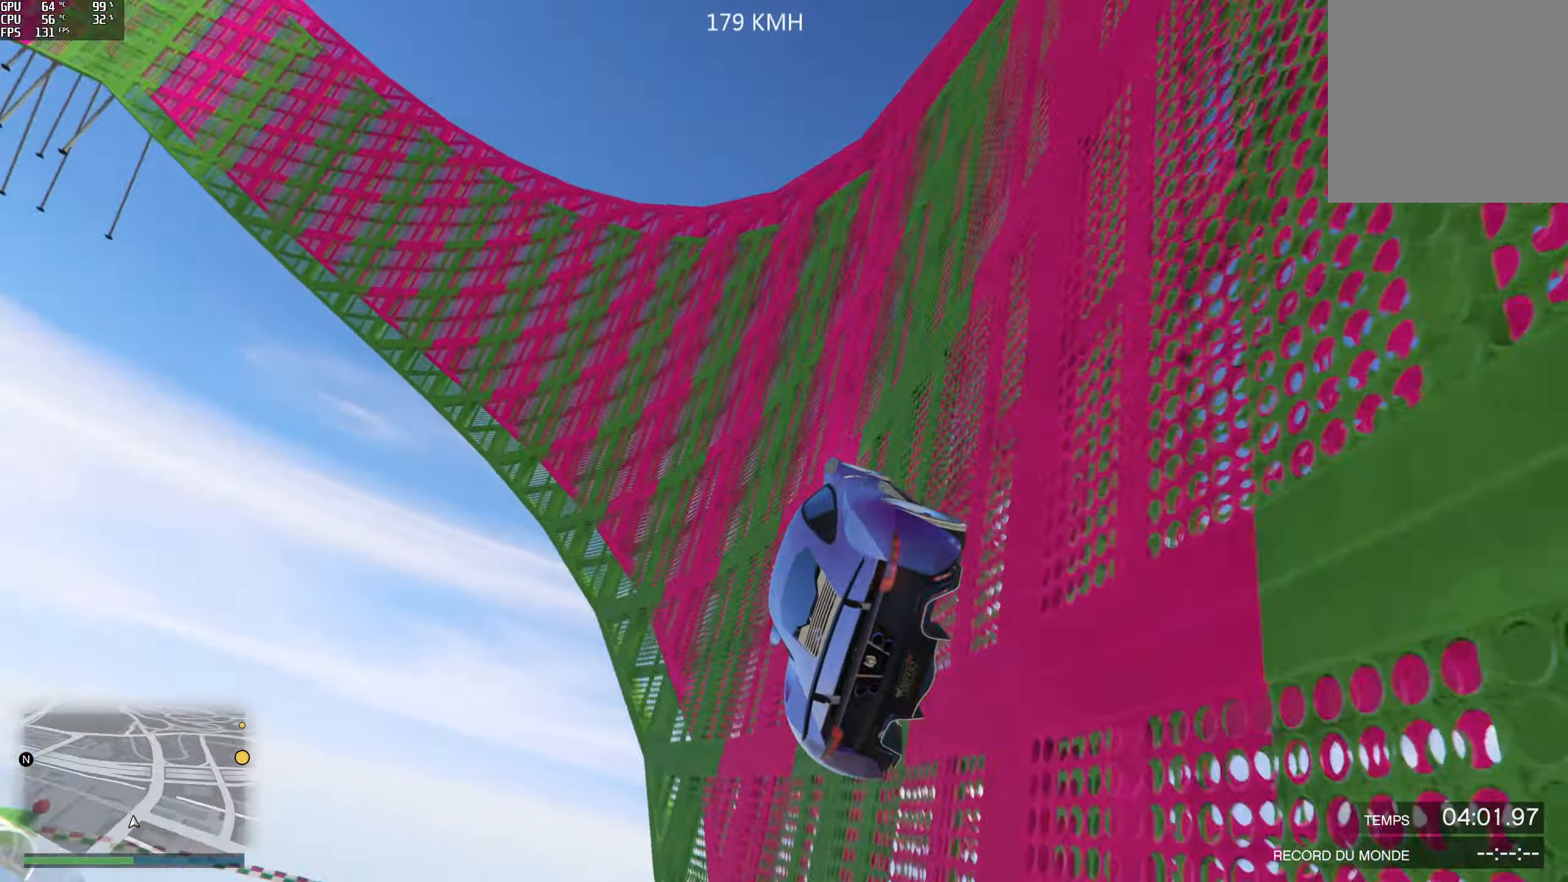
{"buttons": ["R2"], "left_stick": "right", "right_stick": "up-right", "events": [[367, "left_stick", "right"]]}
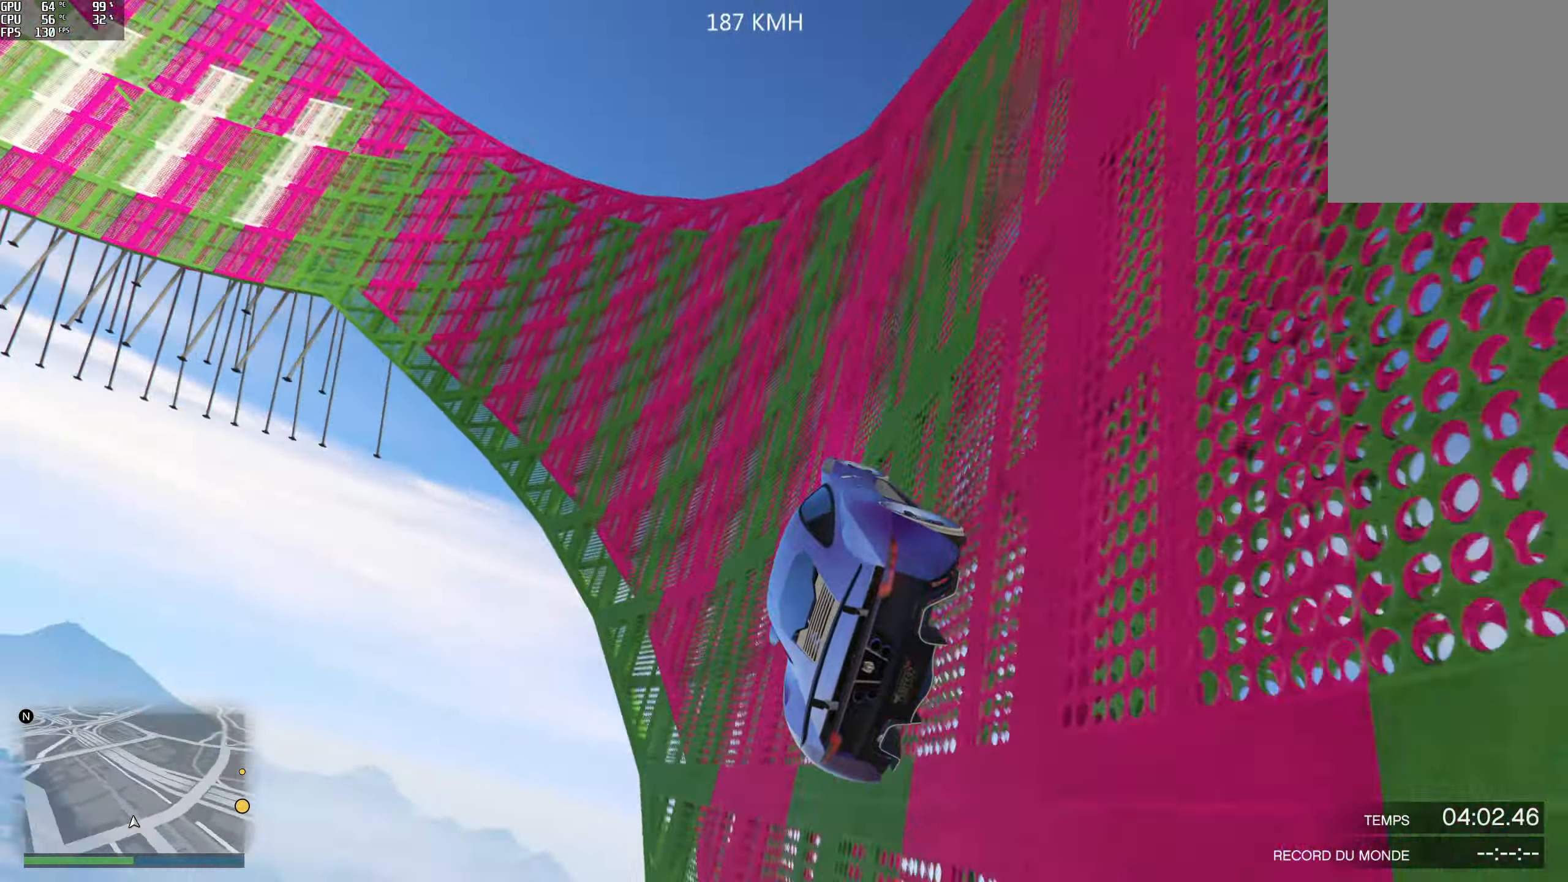
{"buttons": ["R2"], "left_stick": "left", "right_stick": "center", "events": [[183, "left_stick", "left"], [183, "right_stick", "center"]]}
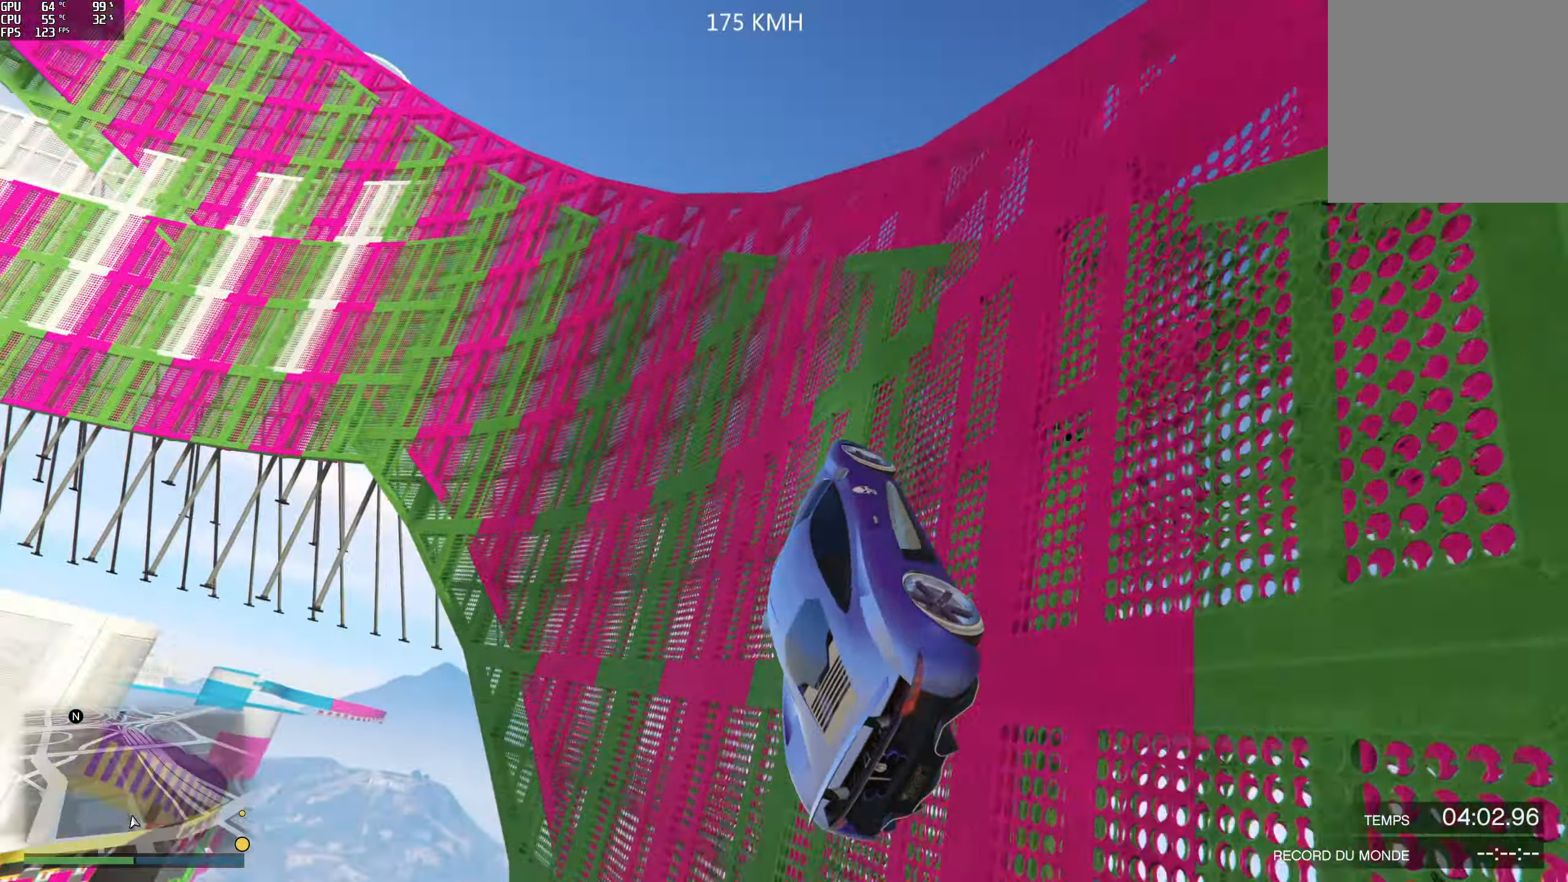
{"buttons": [], "left_stick": "left", "right_stick": "down", "events": [[50, "right_stick", "down"], [417, "R2", "up"]]}
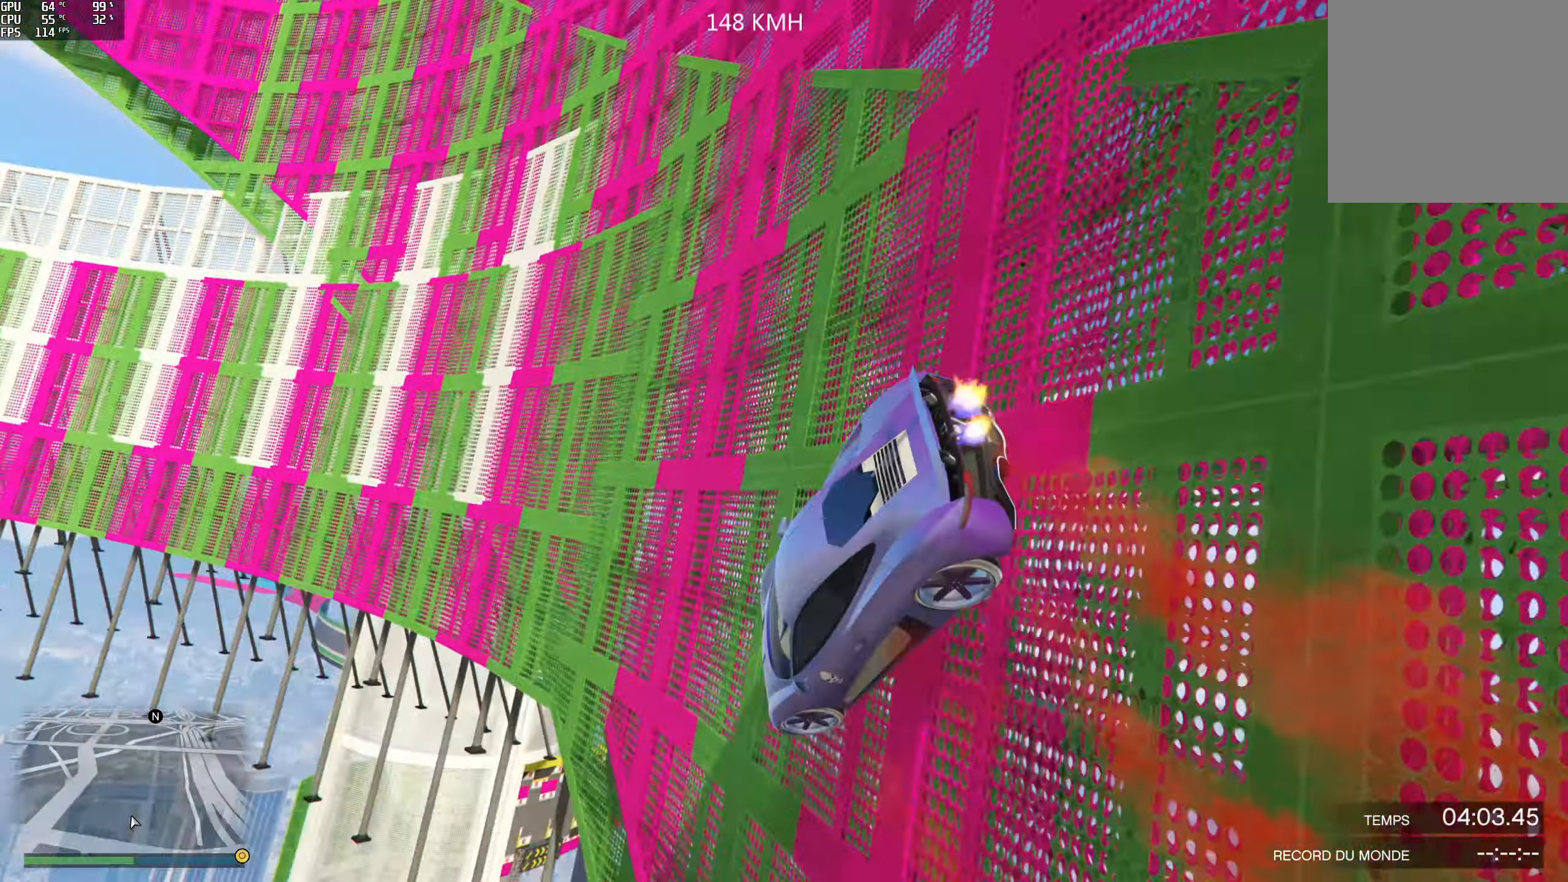
{"buttons": ["L2"], "left_stick": "center", "right_stick": "center", "events": [[17, "R1", "down"], [67, "L2", "down"], [150, "left_stick", "center"], [217, "R1", "up"], [400, "right_stick", "center"]]}
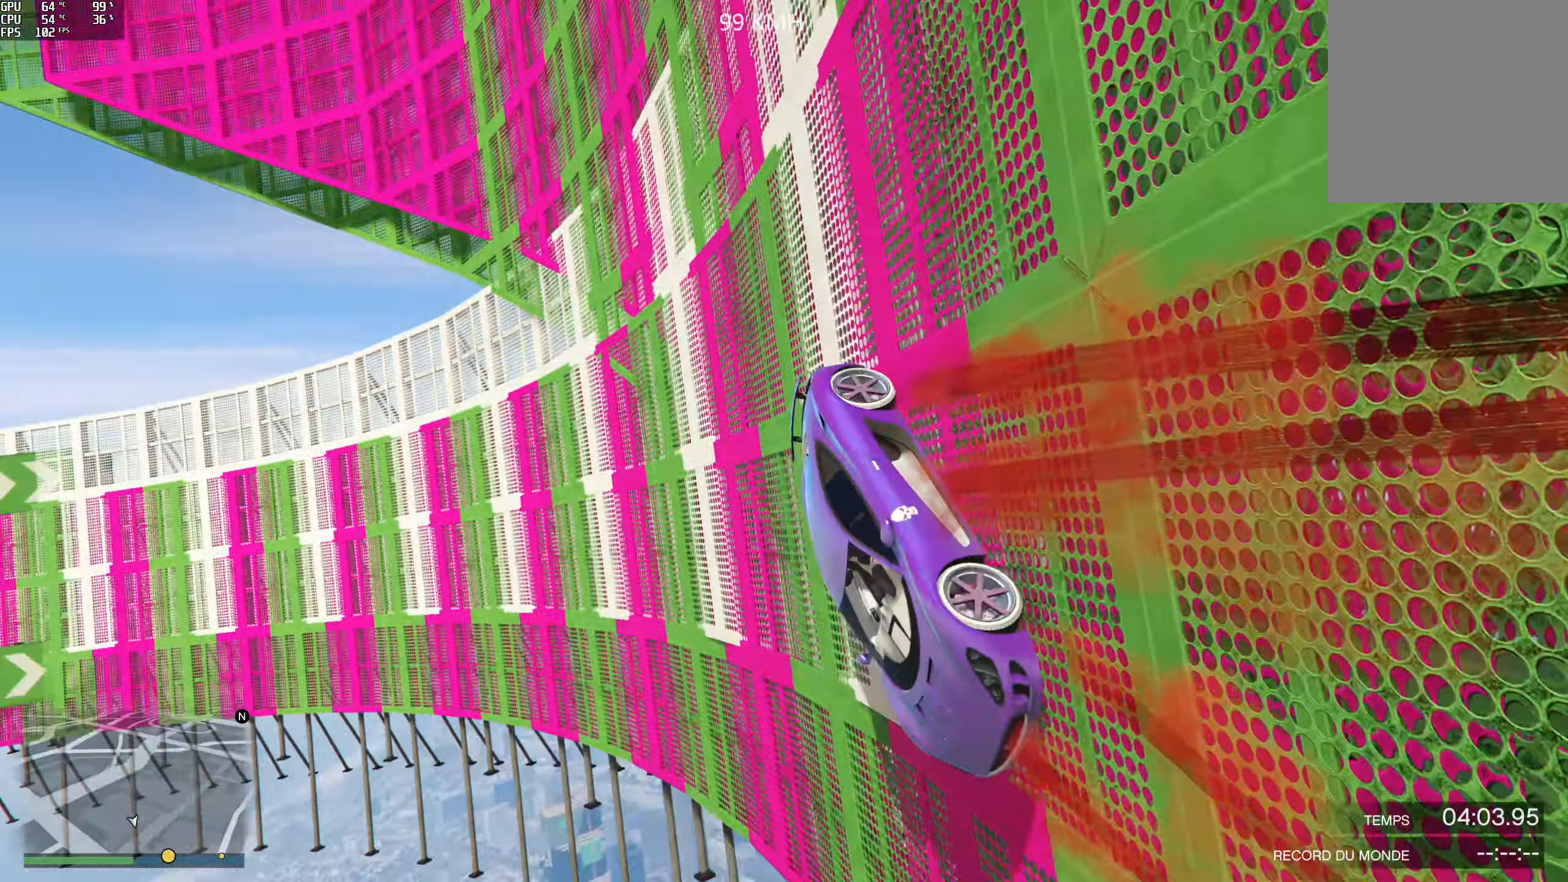
{"buttons": ["L2"], "left_stick": "center", "right_stick": "center", "events": [[333, "left_stick", "left"], [417, "left_stick", "center"]]}
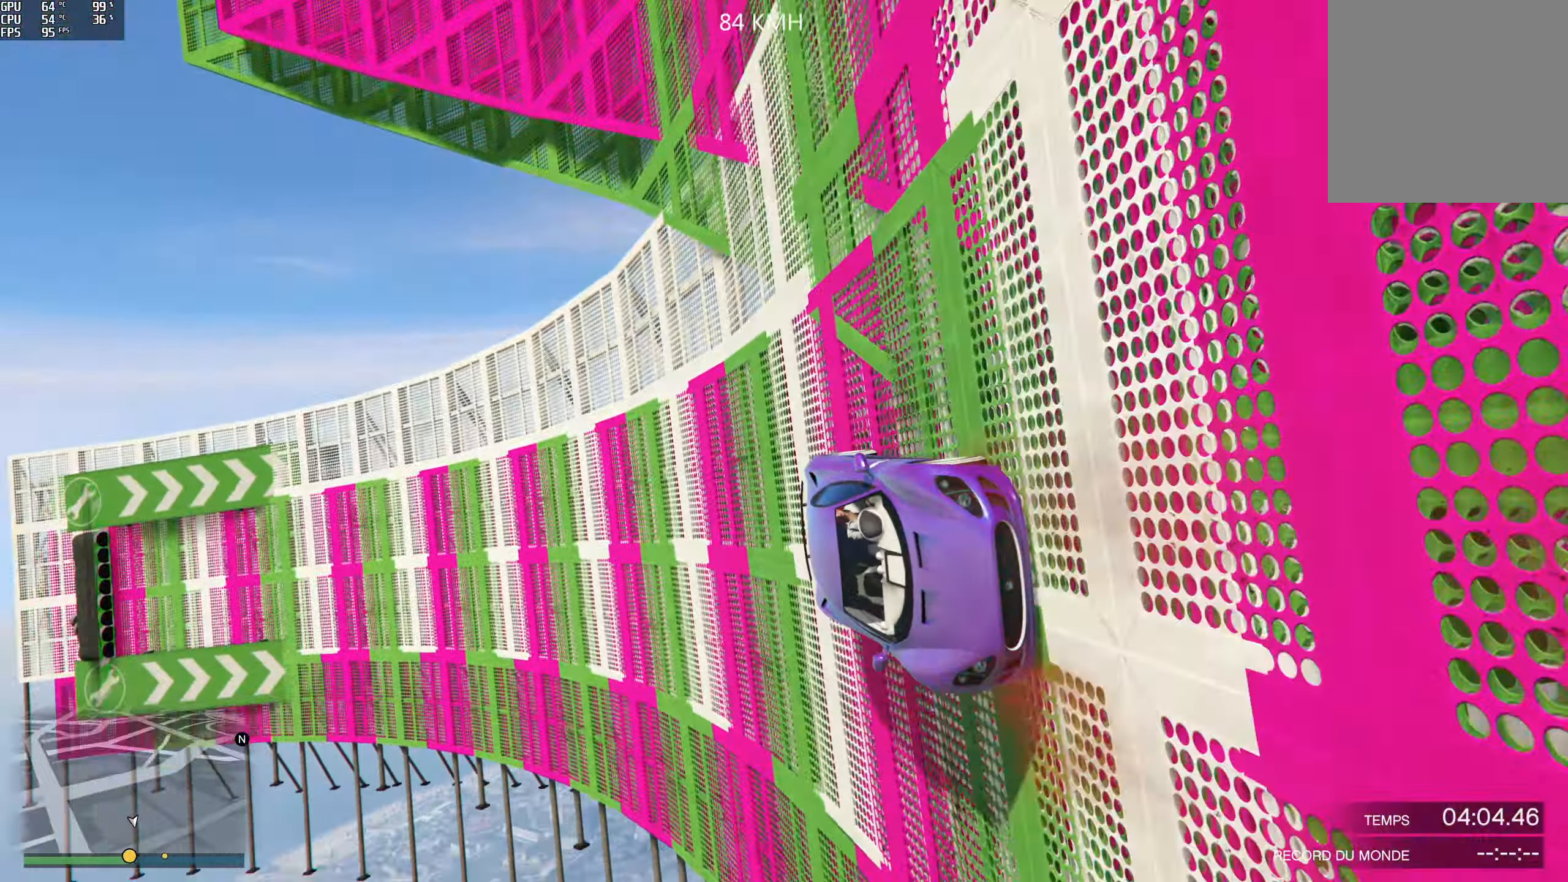
{"buttons": ["L2"], "left_stick": "right", "right_stick": "center", "events": [[483, "left_stick", "right"]]}
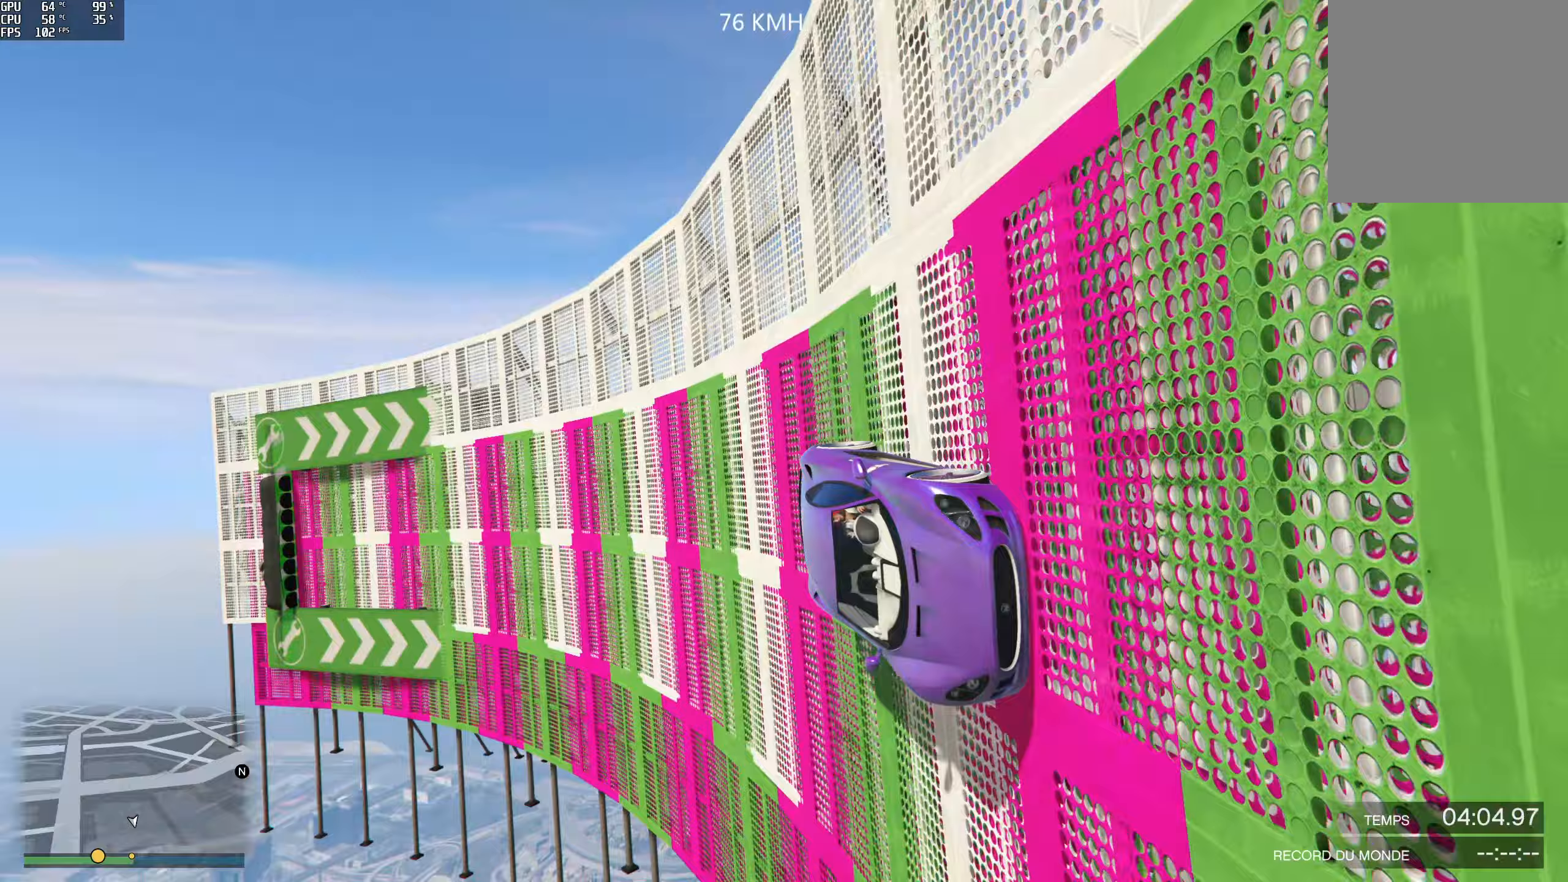
{"buttons": ["L2"], "left_stick": "center", "right_stick": "center", "events": [[67, "left_stick", "center"]]}
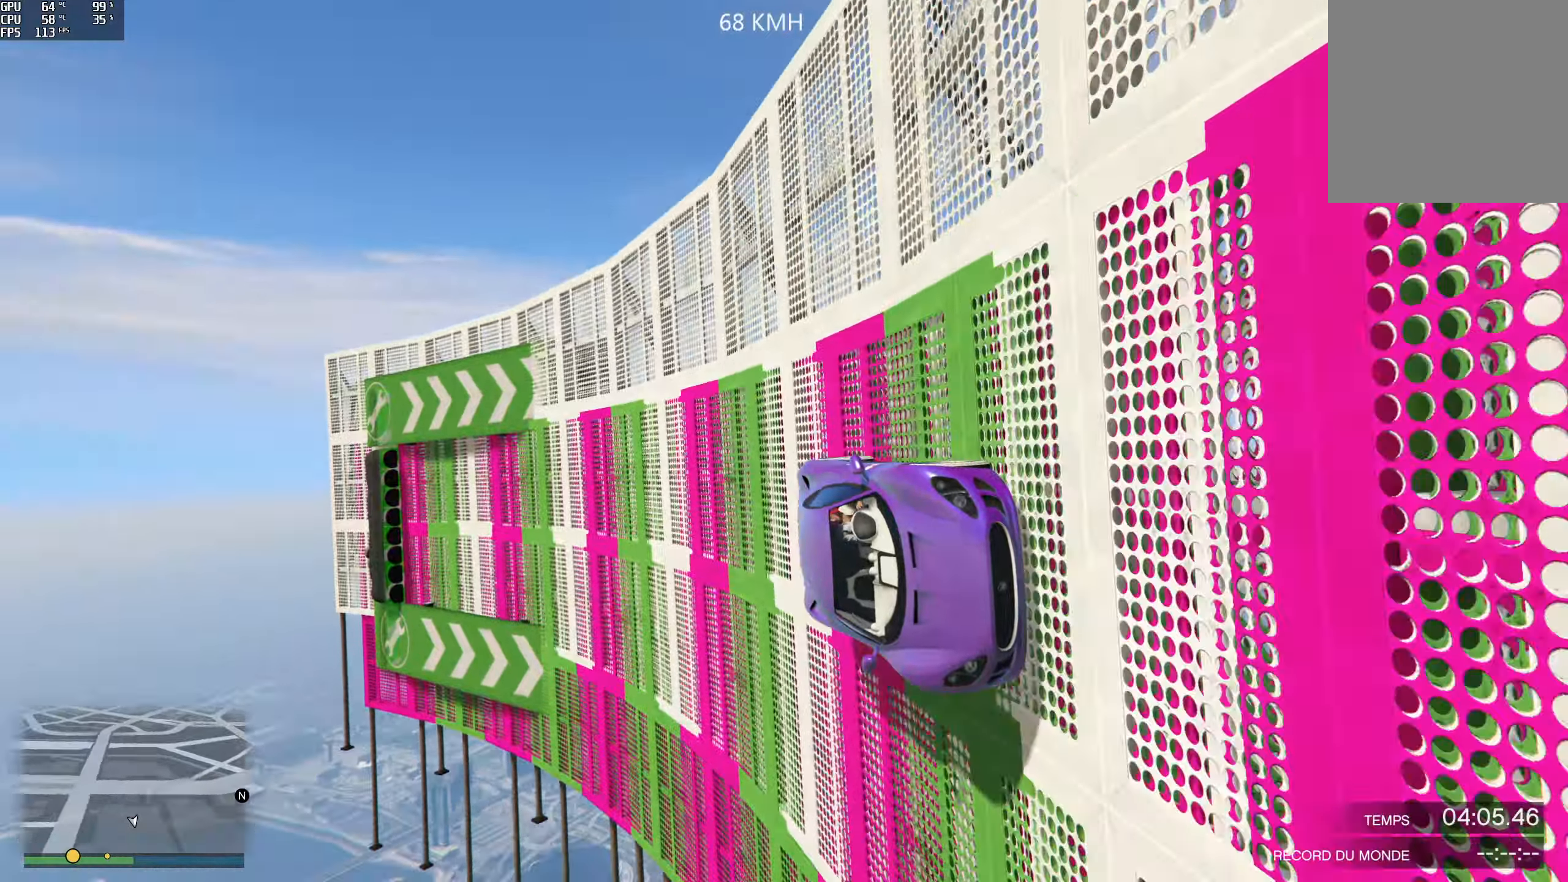
{"buttons": ["L2"], "left_stick": "center", "right_stick": "center", "events": []}
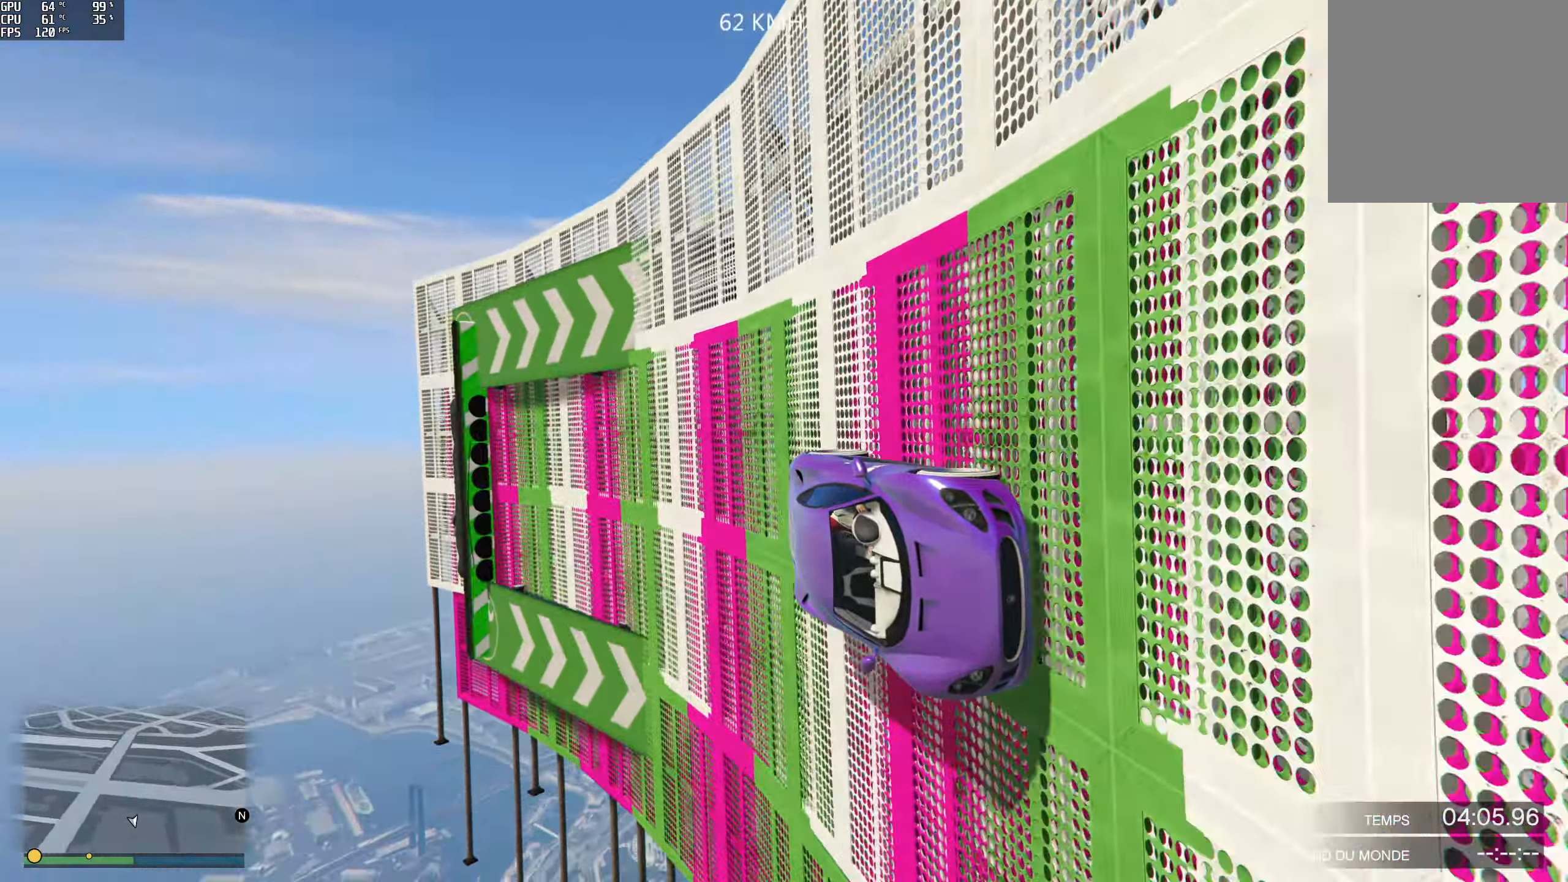
{"buttons": ["L2"], "left_stick": "center", "right_stick": "center", "events": []}
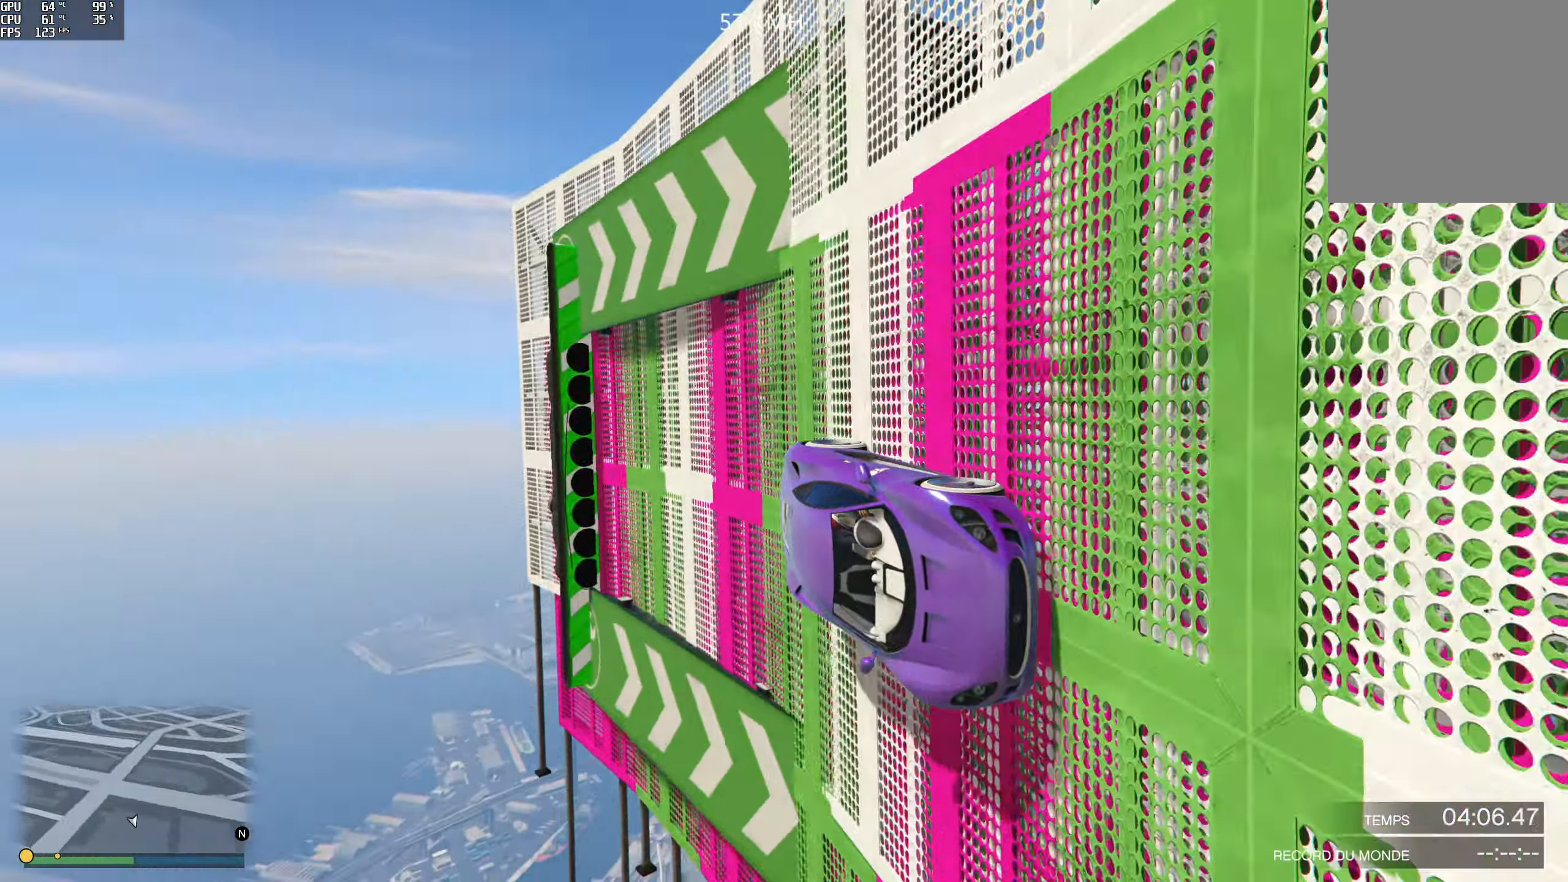
{"buttons": ["L2"], "left_stick": "right", "right_stick": "center", "events": [[267, "left_stick", "right"], [333, "left_stick", "center"], [417, "left_stick", "right"]]}
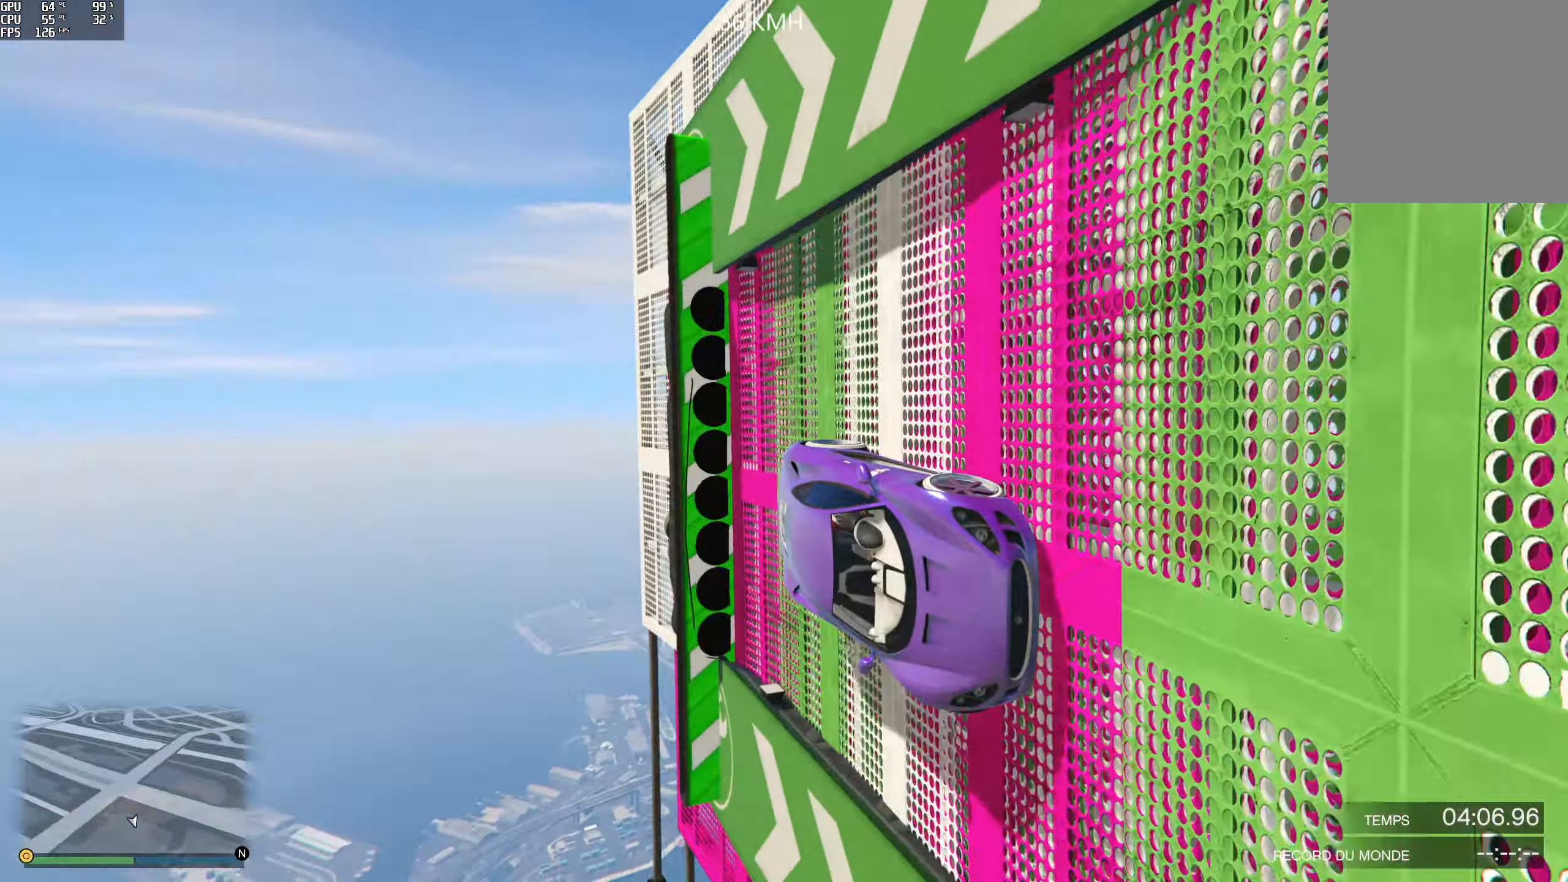
{"buttons": ["R2"], "left_stick": "left", "right_stick": "up-right", "events": [[100, "R2", "down"], [117, "L2", "up"], [117, "left_stick", "center"], [150, "R3", "down"], [350, "R3", "up"], [450, "left_stick", "left"], [483, "right_stick", "up-right"]]}
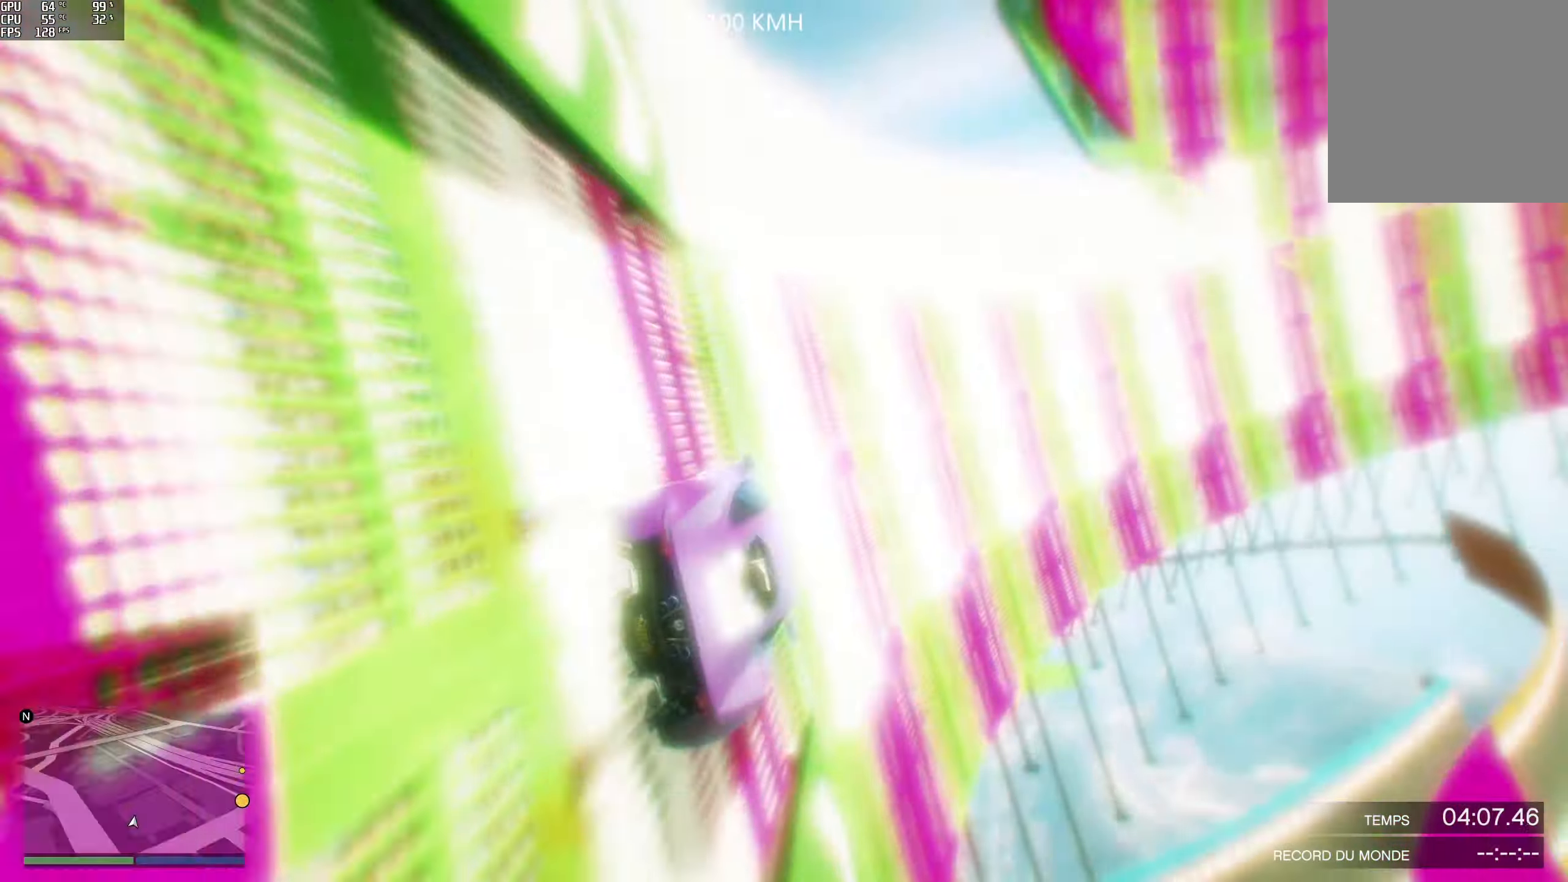
{"buttons": ["R2"], "left_stick": "left", "right_stick": "up", "events": [[83, "left_stick", "center"], [83, "right_stick", "up"], [467, "left_stick", "left"]]}
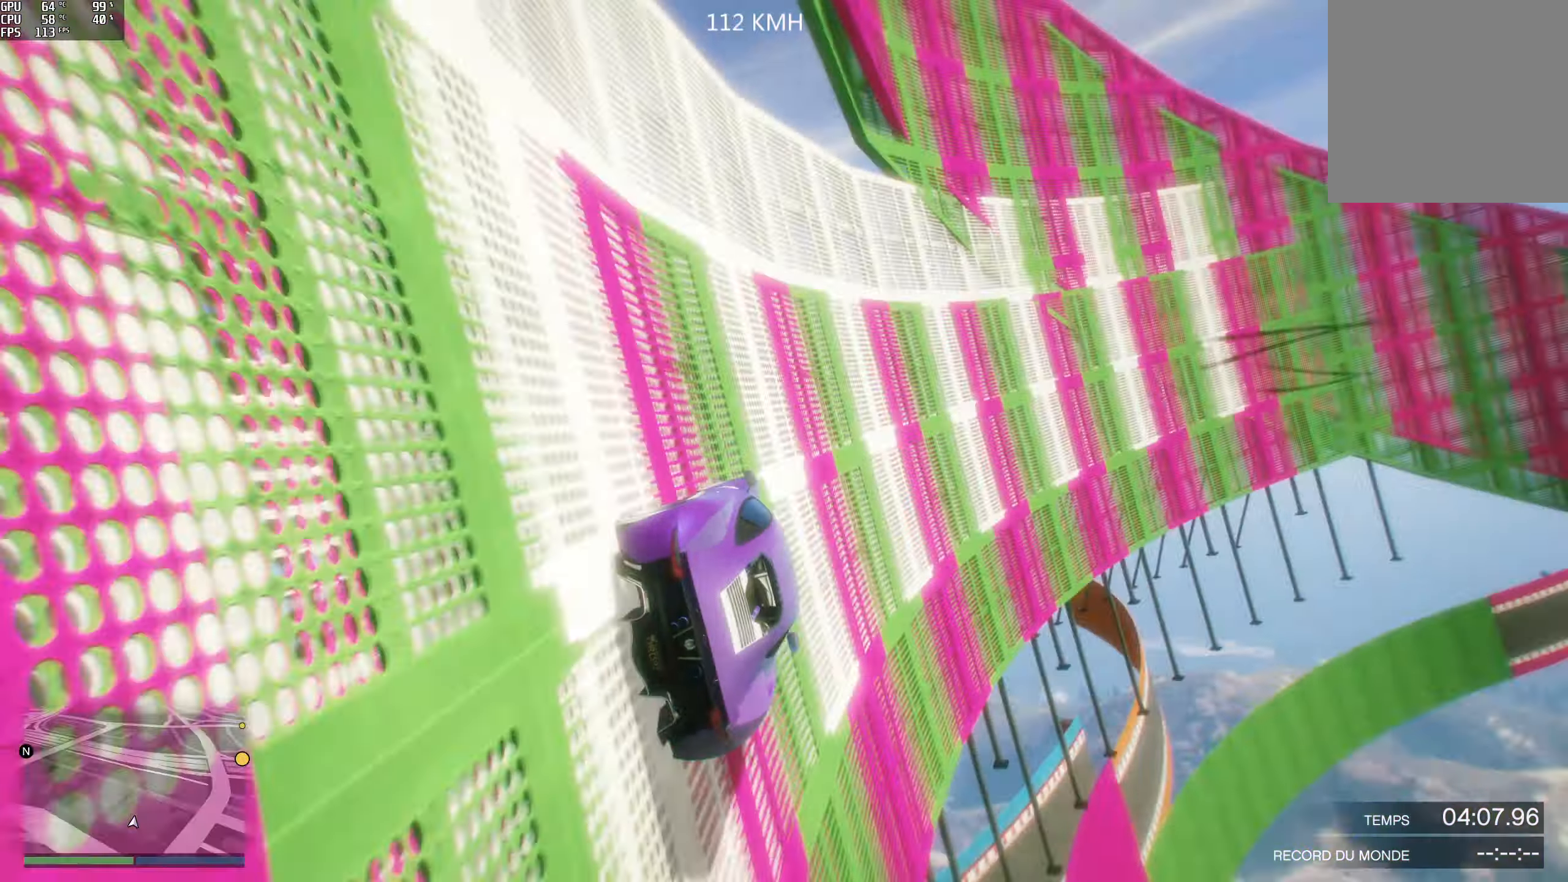
{"buttons": ["R2"], "left_stick": "center", "right_stick": "up-right", "events": [[100, "left_stick", "center"], [233, "right_stick", "up-right"]]}
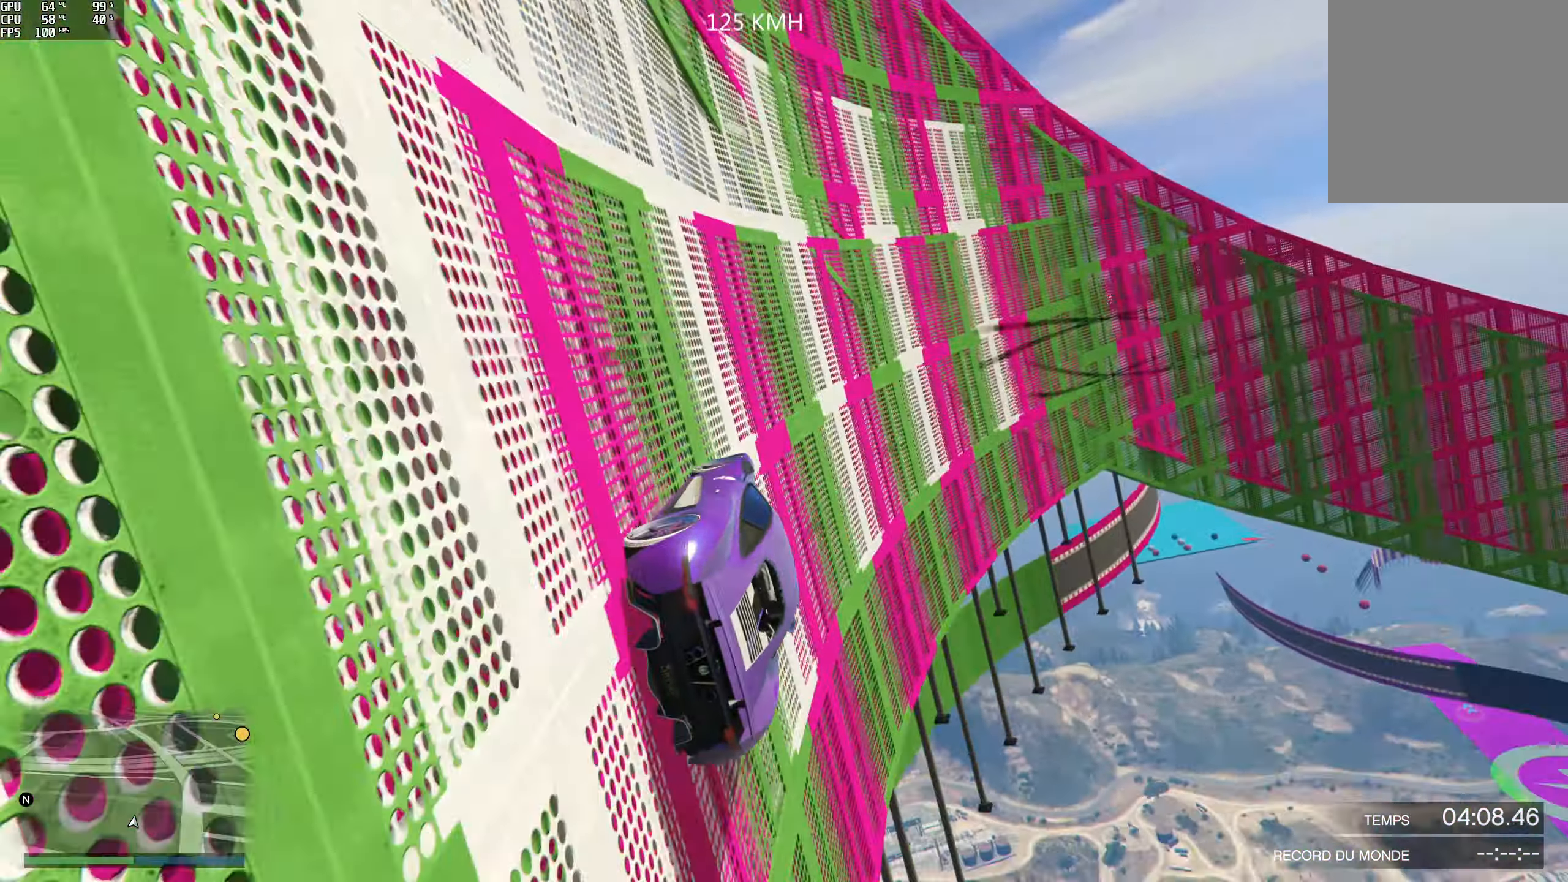
{"buttons": ["R2"], "left_stick": "center", "right_stick": "up-right", "events": [[333, "left_stick", "right"], [483, "left_stick", "center"]]}
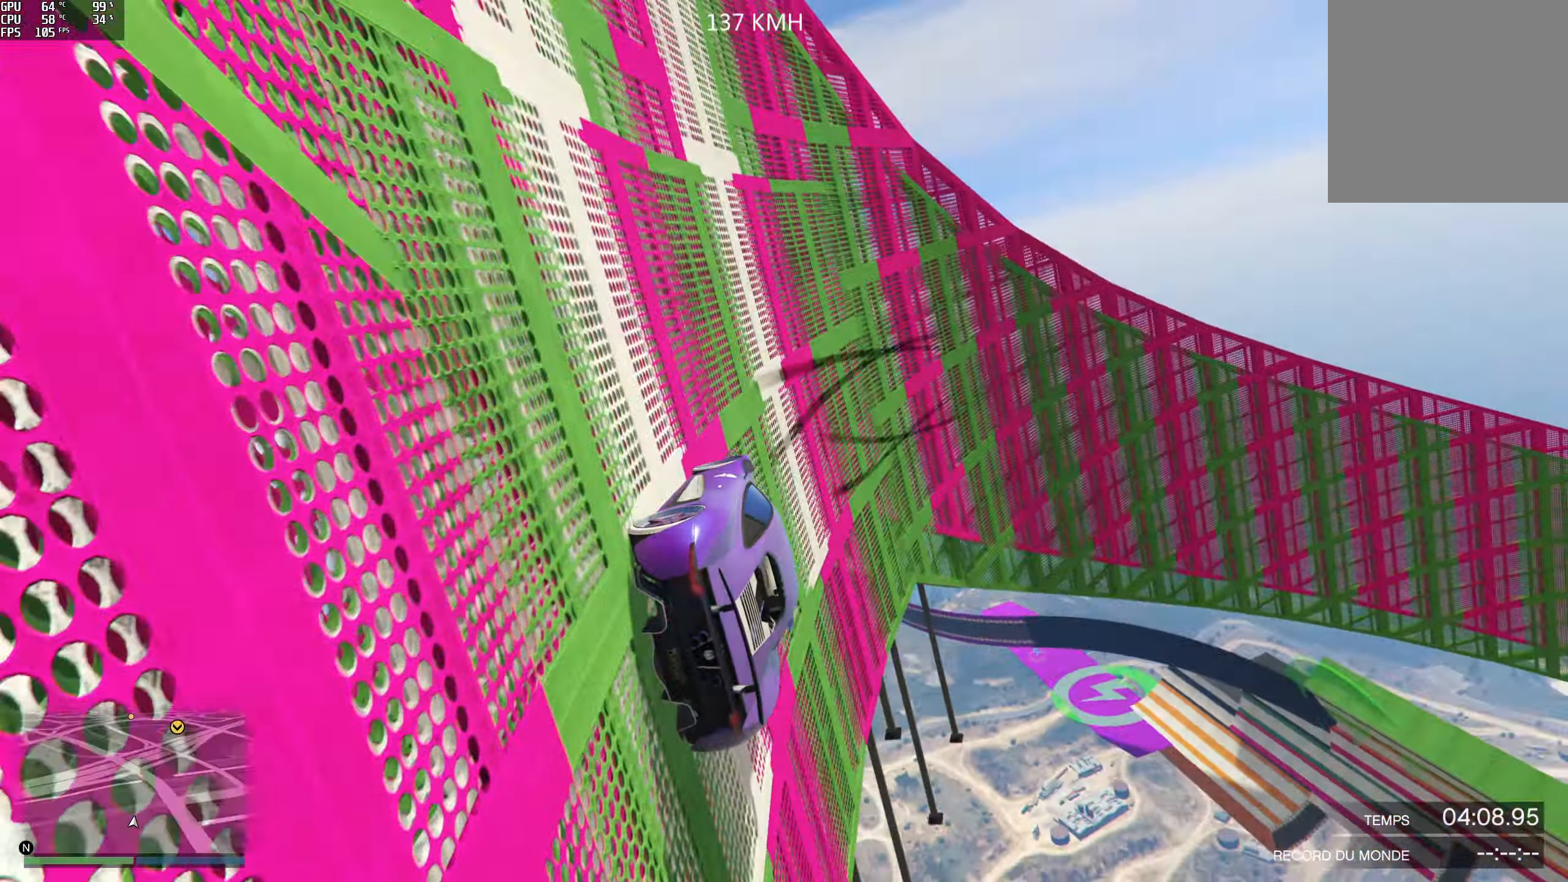
{"buttons": ["R2"], "left_stick": "center", "right_stick": "up-right", "events": [[117, "left_stick", "right"], [267, "left_stick", "center"]]}